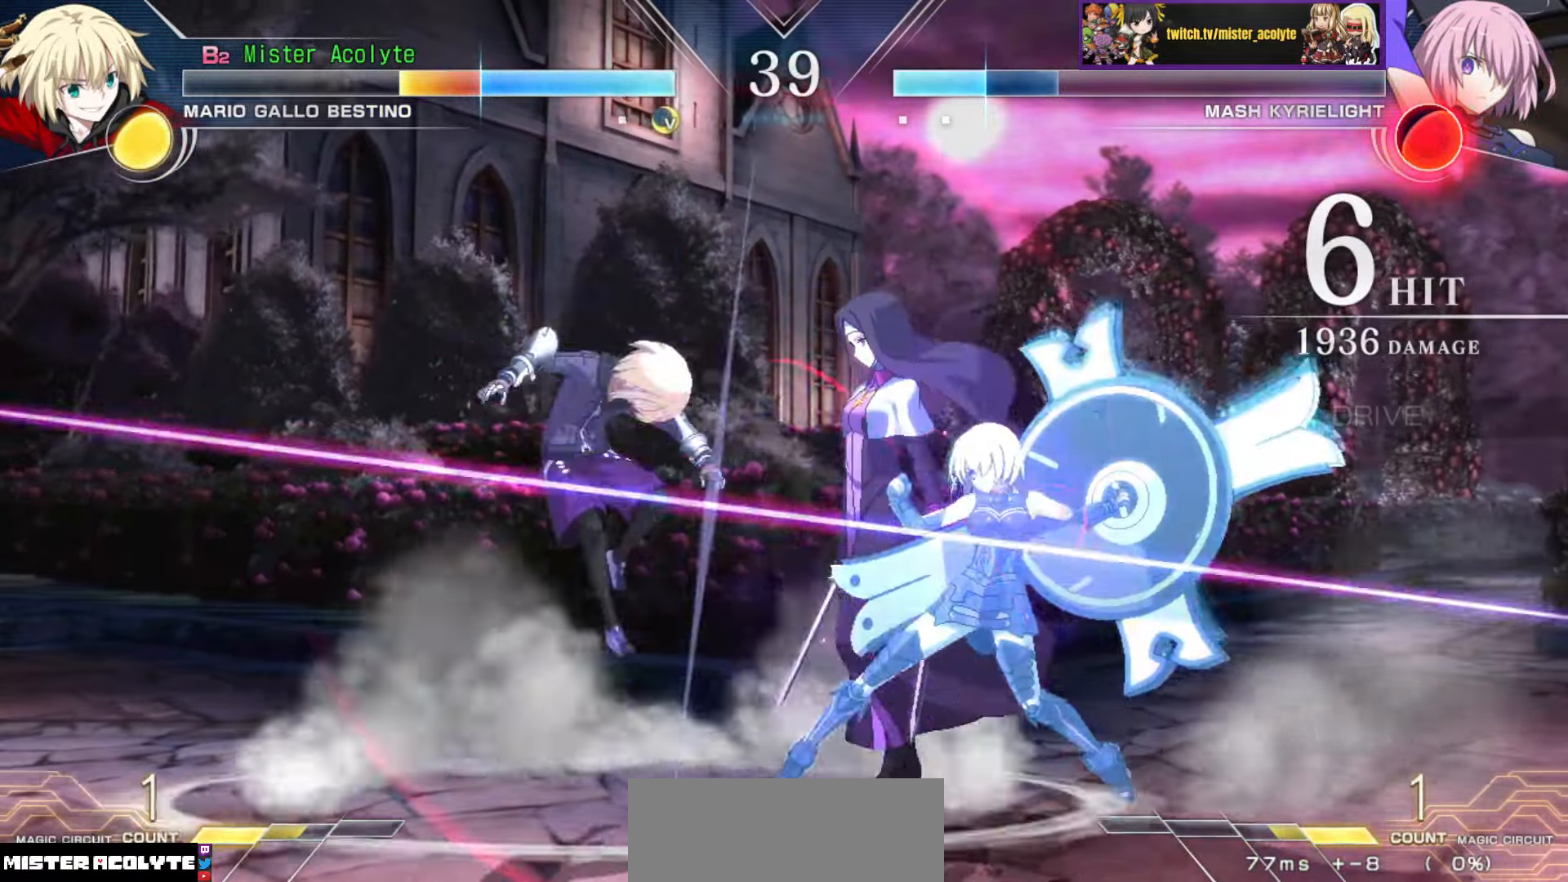
Gameplay with a controller (PlayStation layout); each line is a JSON object with the inputs held at the frame after it. "events" lists button and stick changes between this image and that frame as [ms after this image, input, new state], when the widget could be followed in between. Not read: DPAD_DOWN DPAD_LEFT DPAD_RIGHT DPAD_UP L1 L2 L3 R3 SELECT START left_stick right_stick.
{"buttons": ["SQUARE"], "events": []}
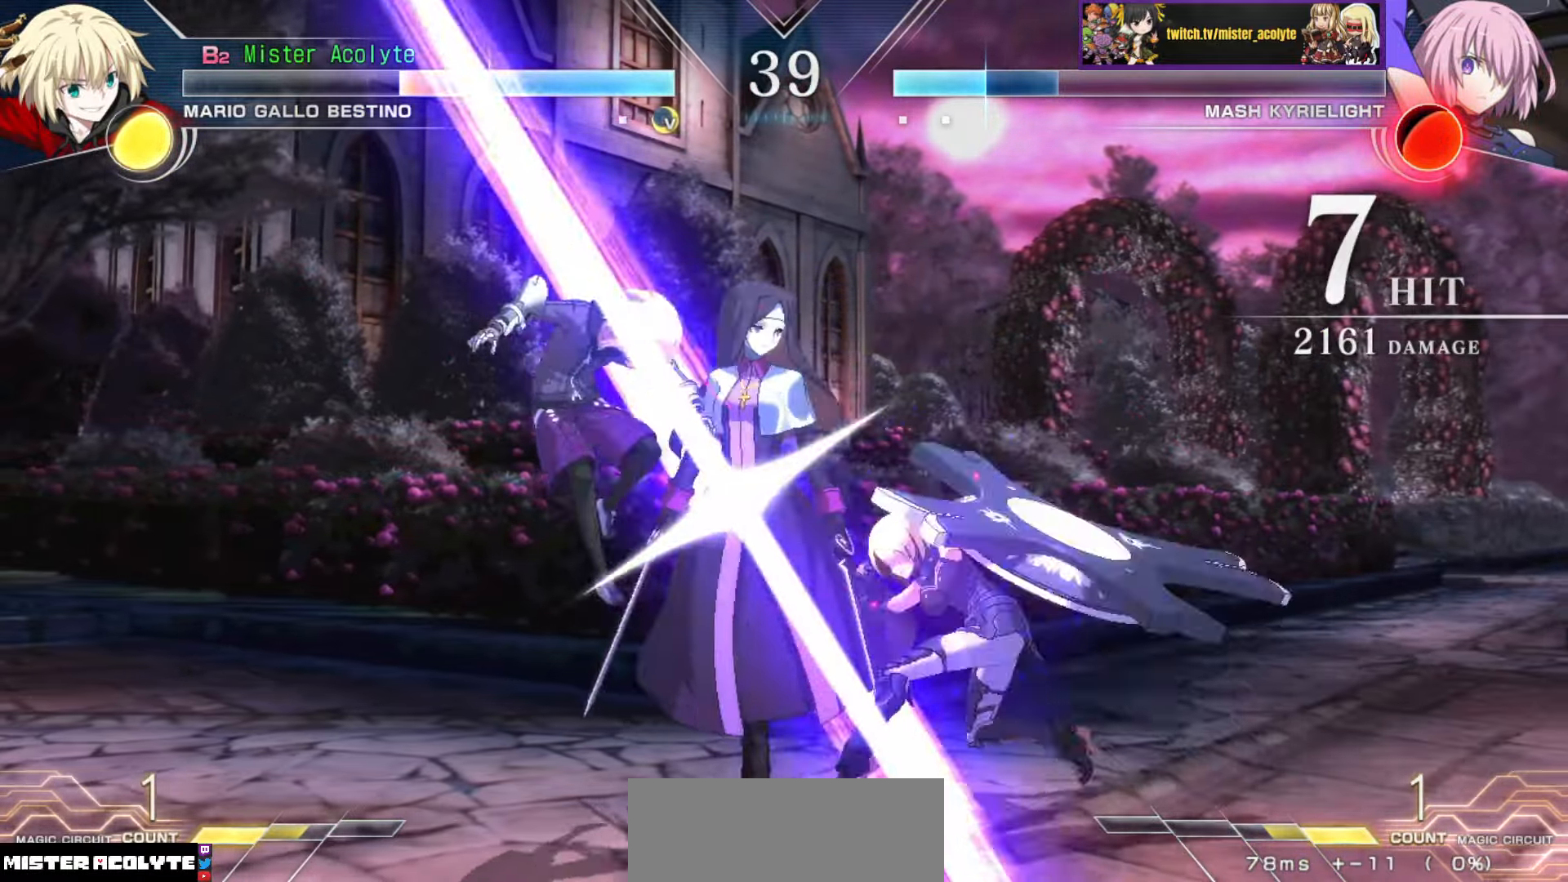
{"buttons": ["SQUARE"], "events": []}
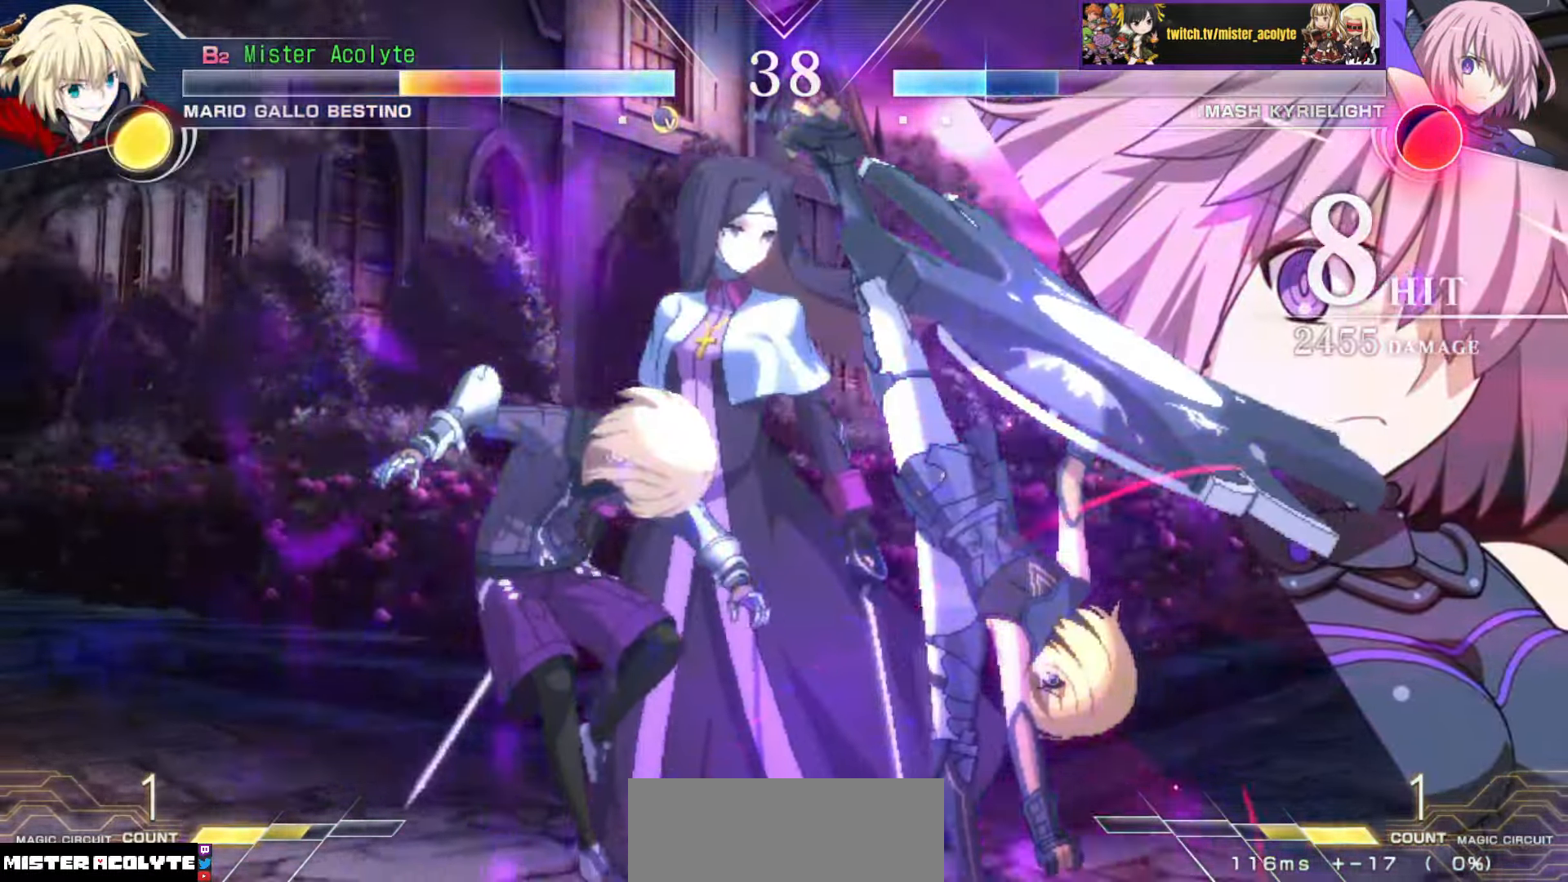
{"buttons": ["SQUARE"], "events": []}
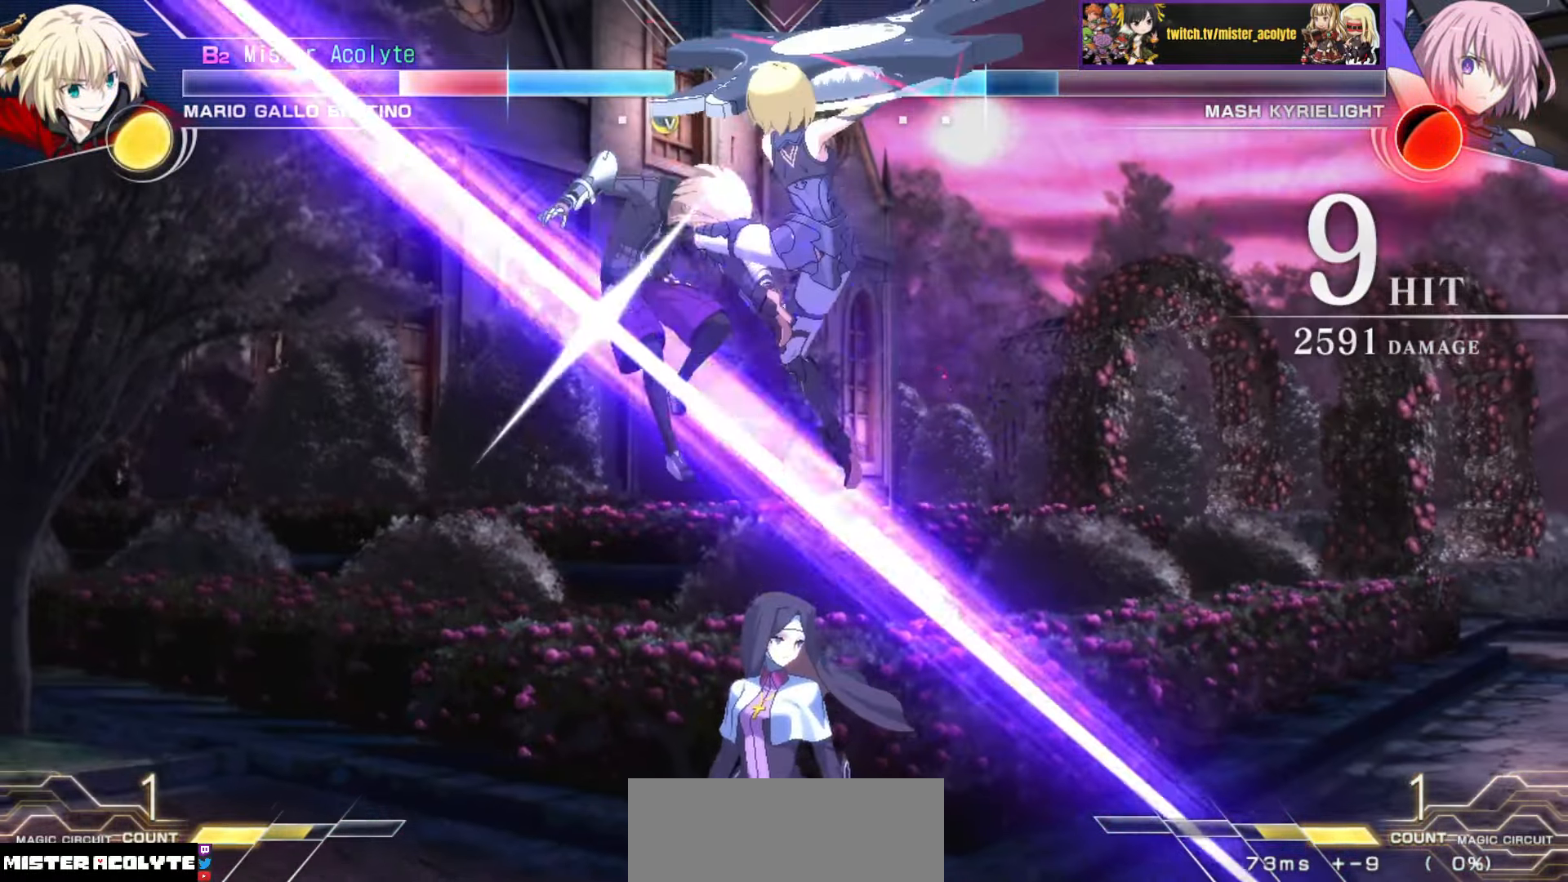
{"buttons": ["SQUARE"], "events": []}
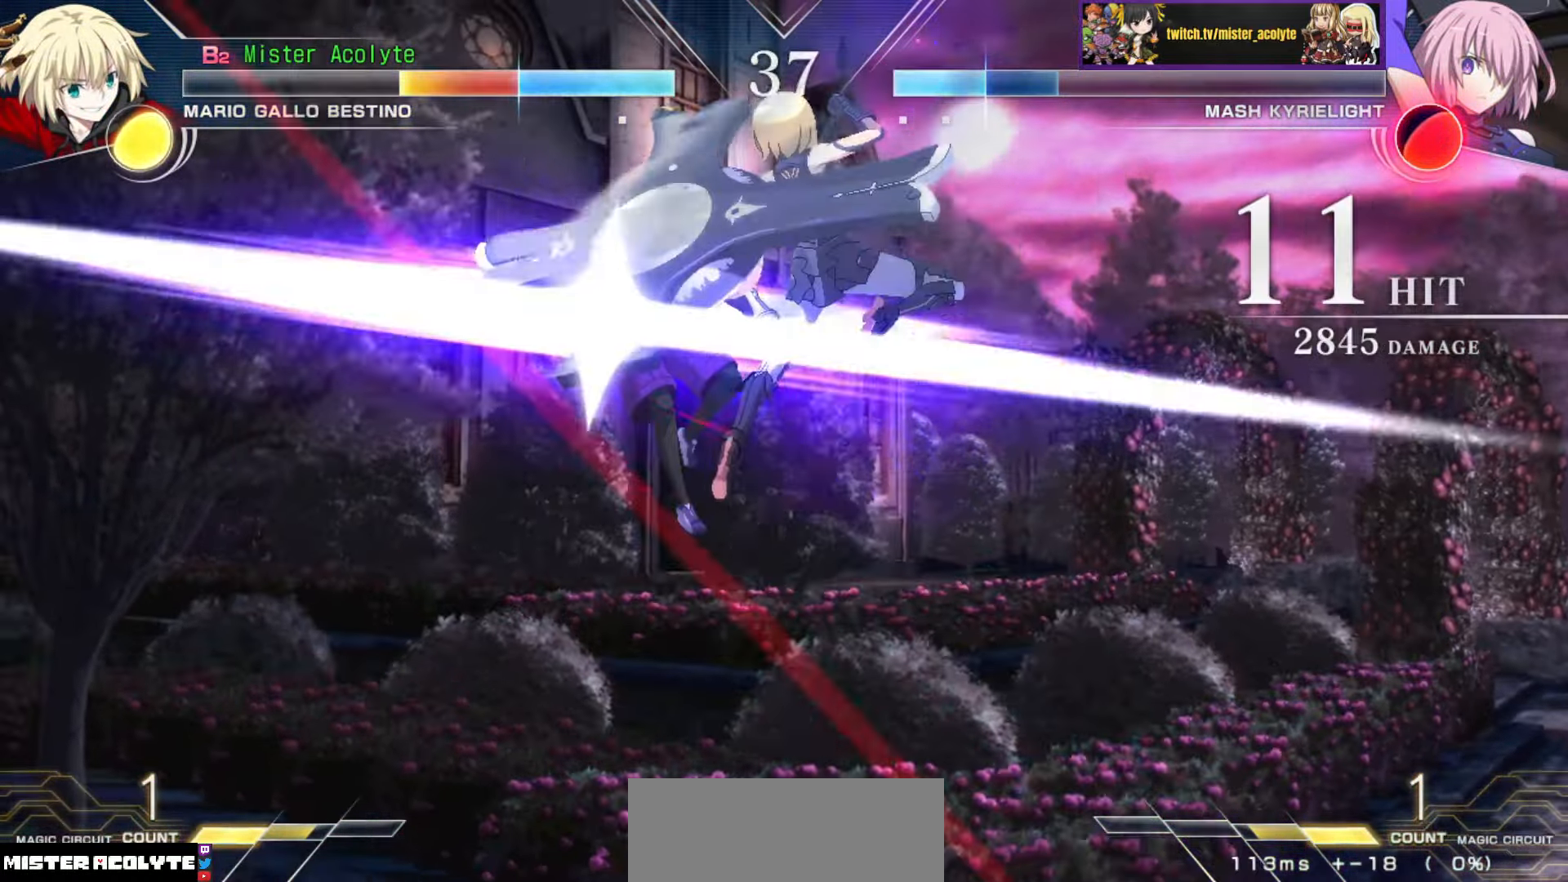
{"buttons": ["SQUARE"], "events": []}
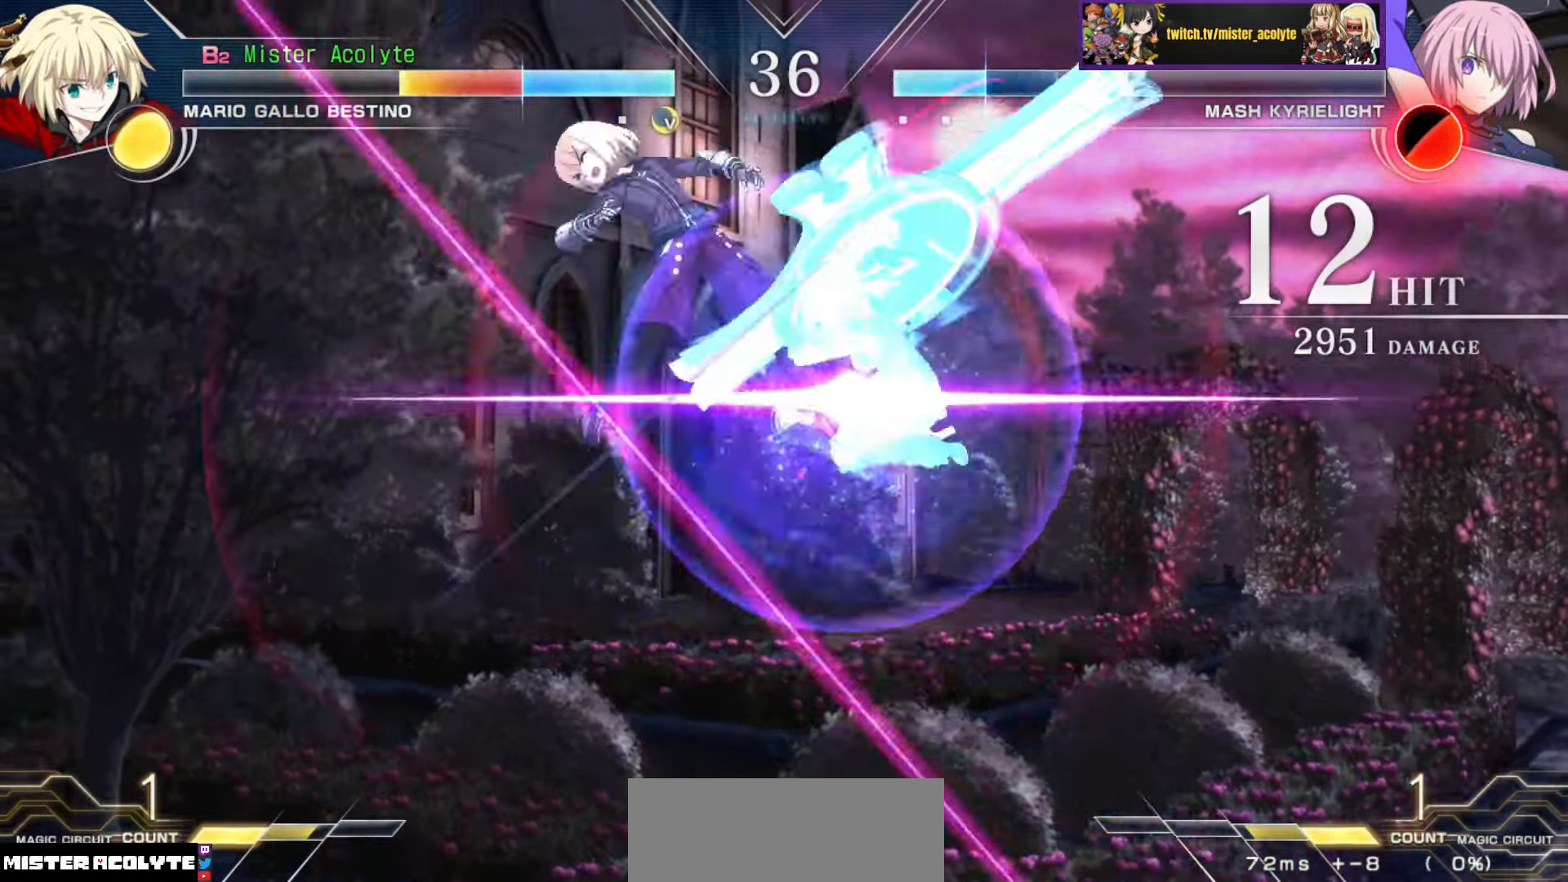
{"buttons": ["SQUARE"], "events": []}
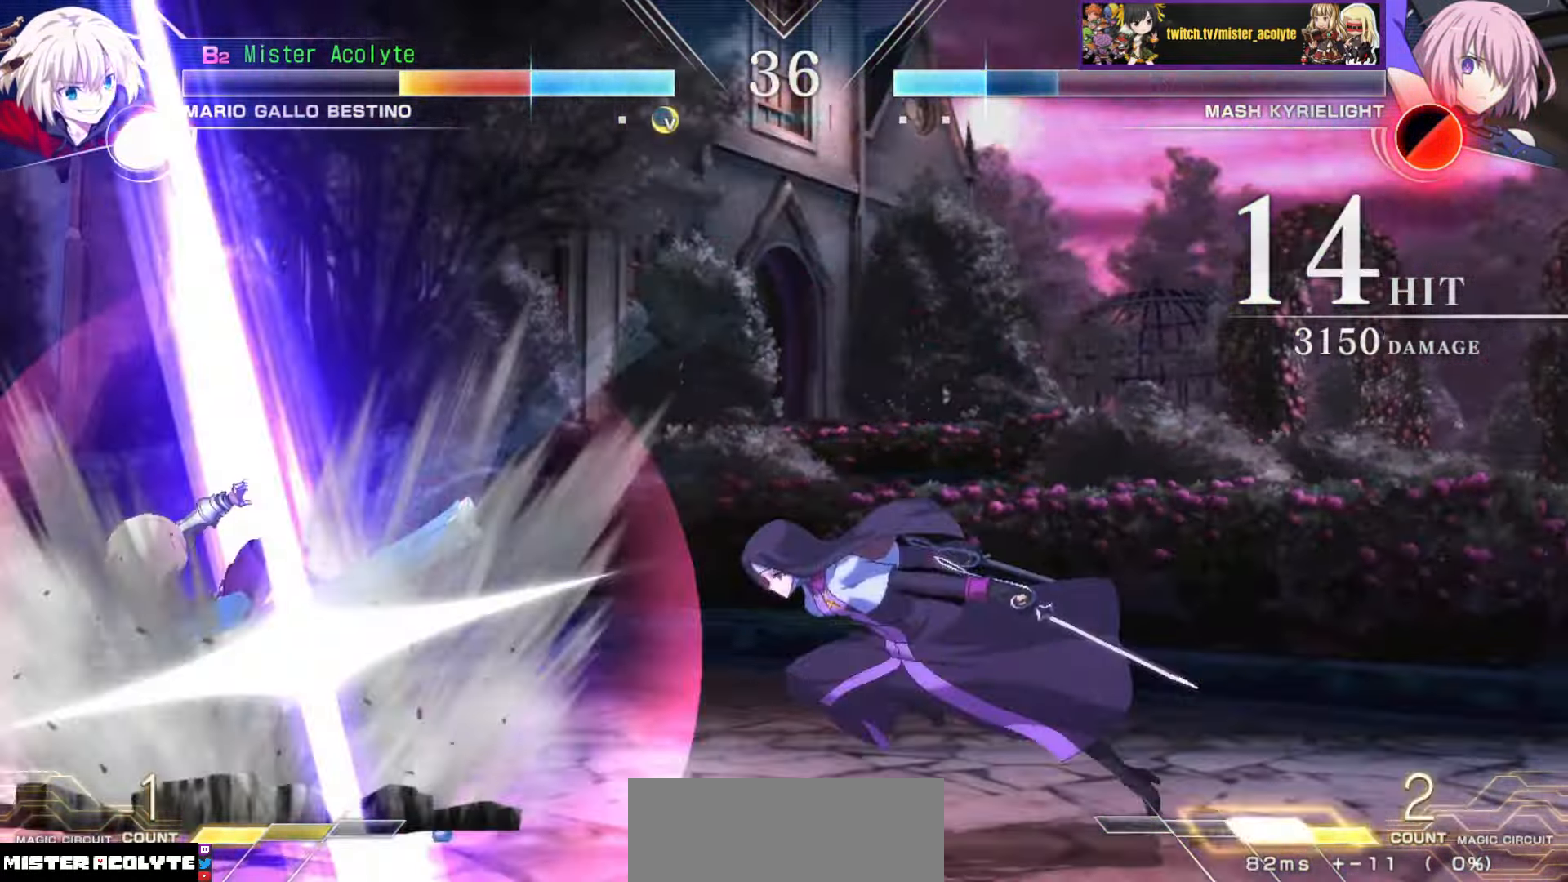
{"buttons": ["SQUARE"], "events": []}
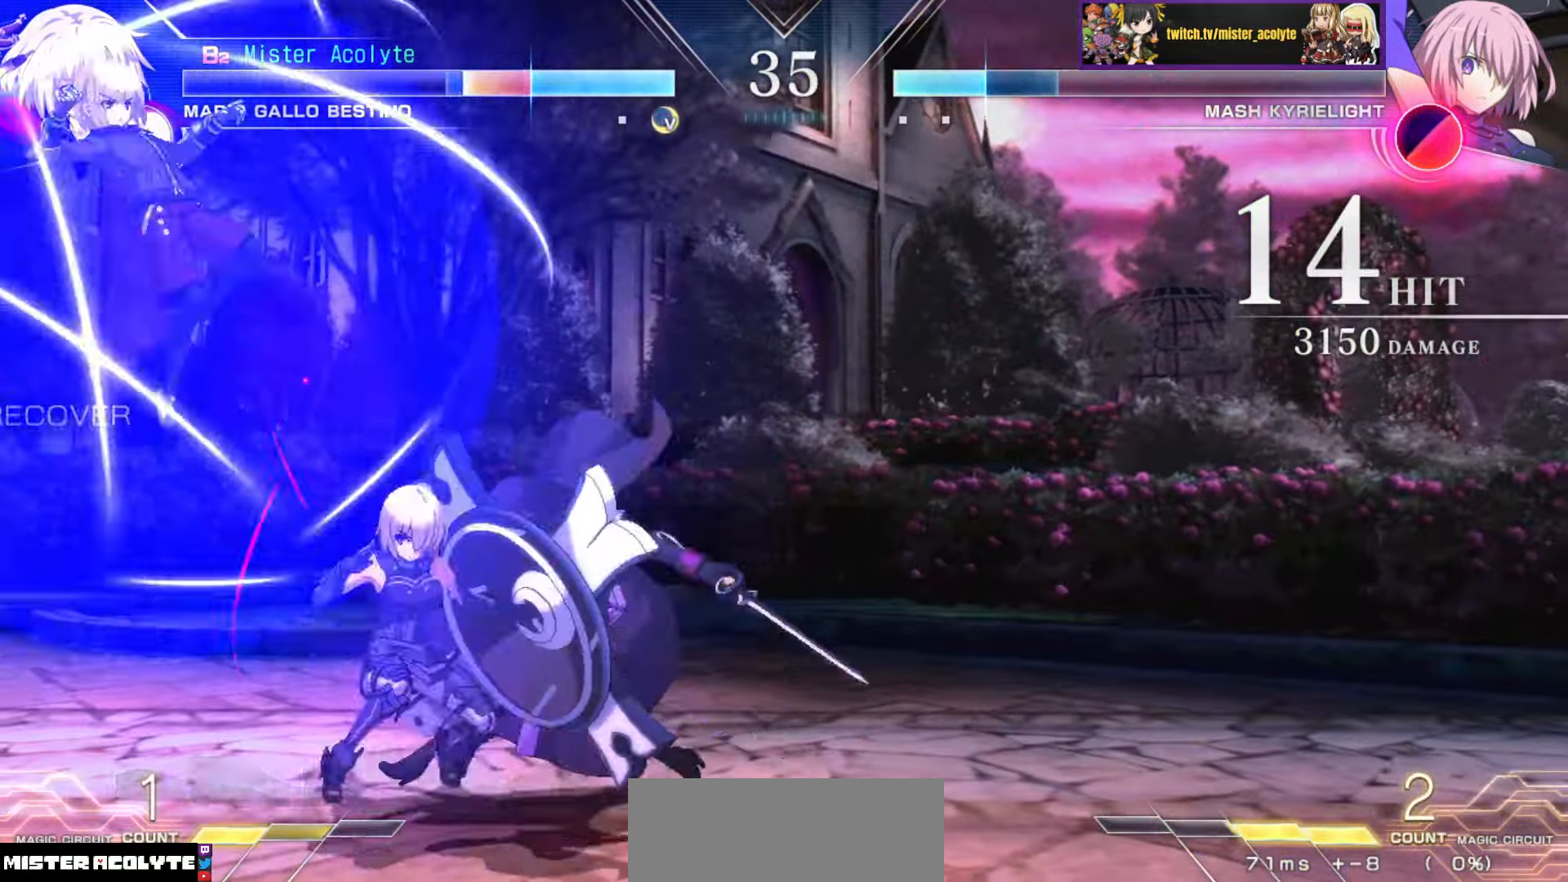
{"buttons": [], "events": [[316, "SQUARE", "up"]]}
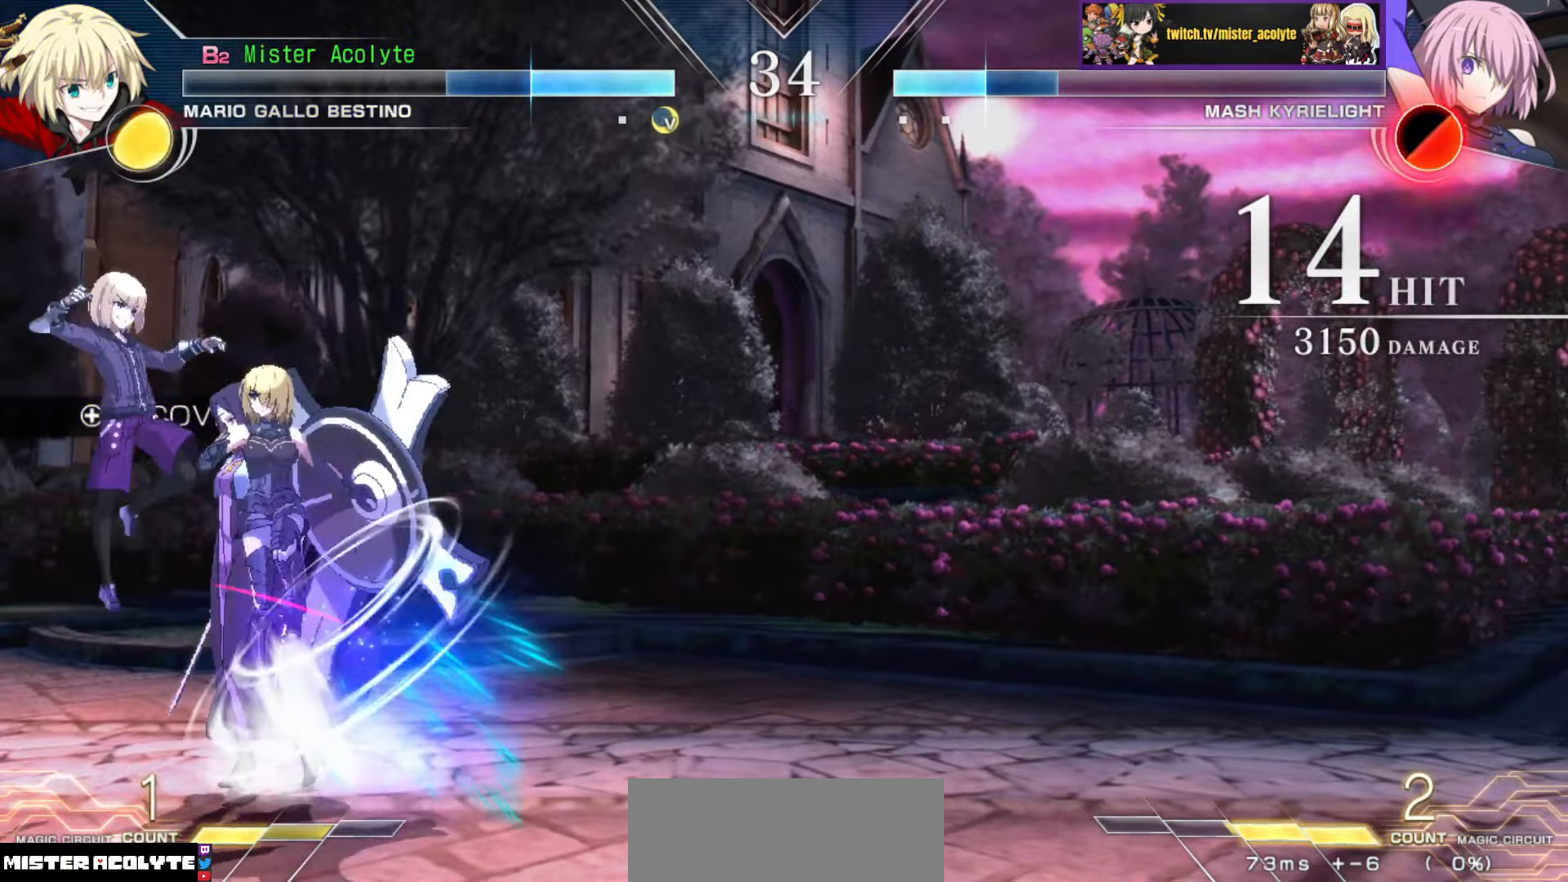
{"buttons": [], "events": []}
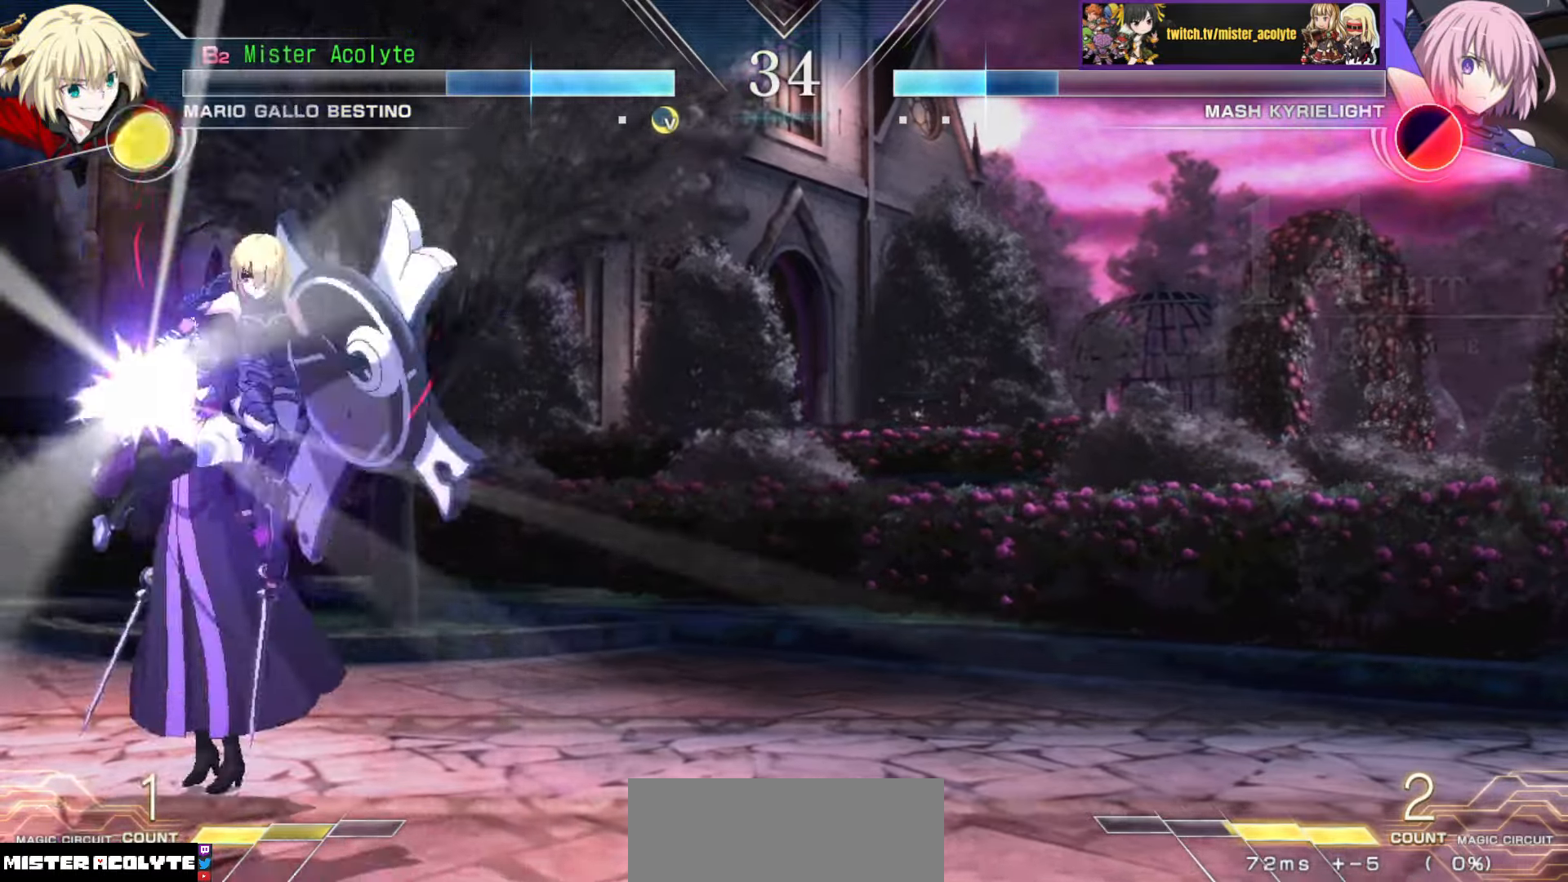
{"buttons": [], "events": []}
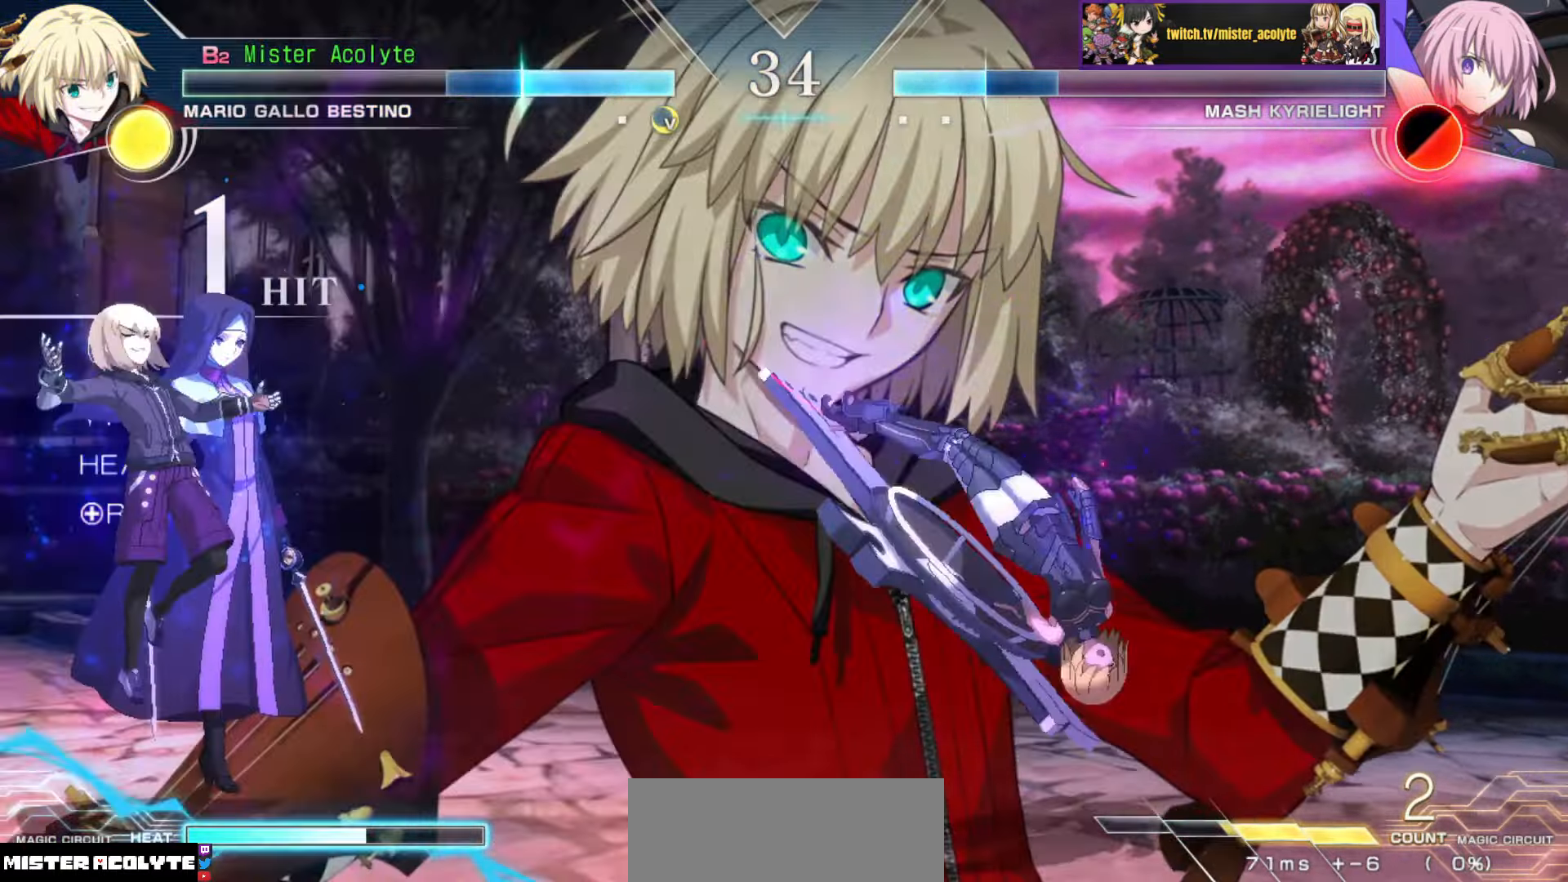
{"buttons": [], "events": [[250, "SQUARE", "down"], [333, "SQUARE", "up"]]}
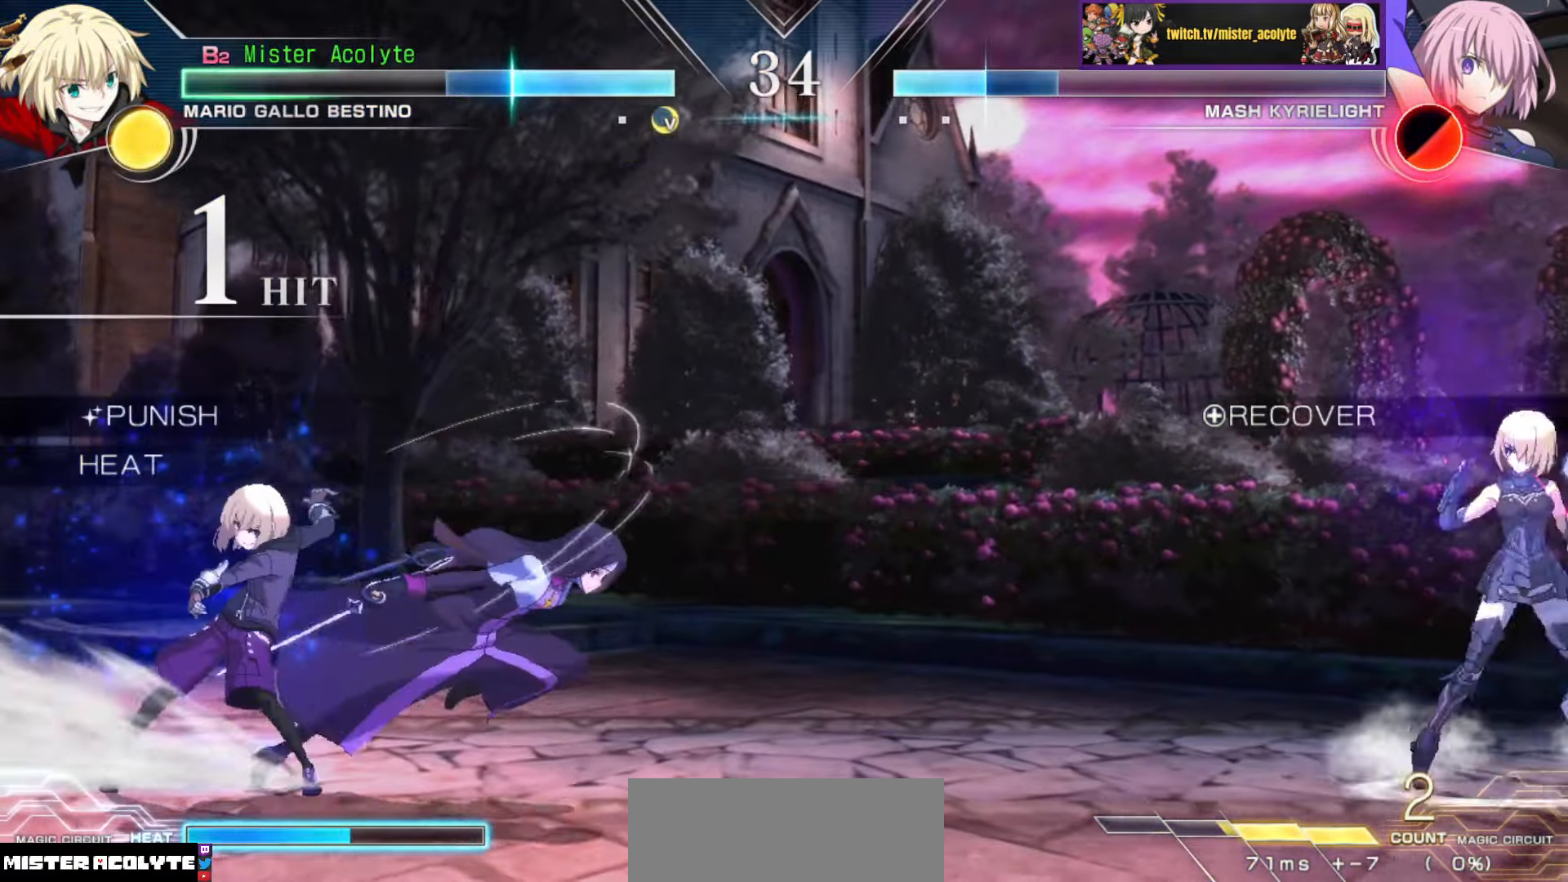
{"buttons": [], "events": []}
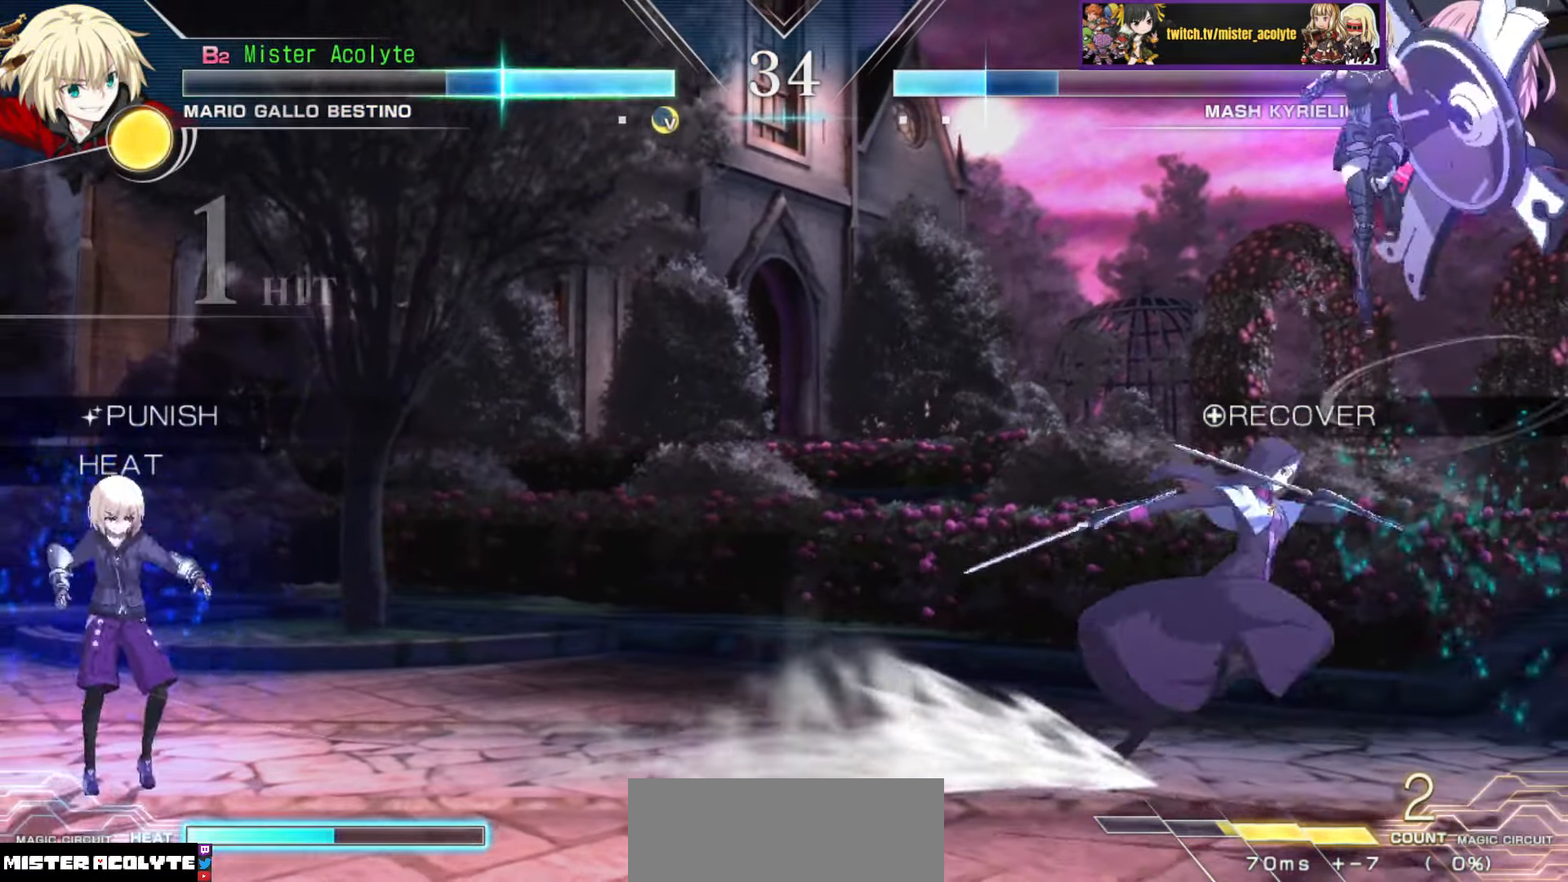
{"buttons": [], "events": []}
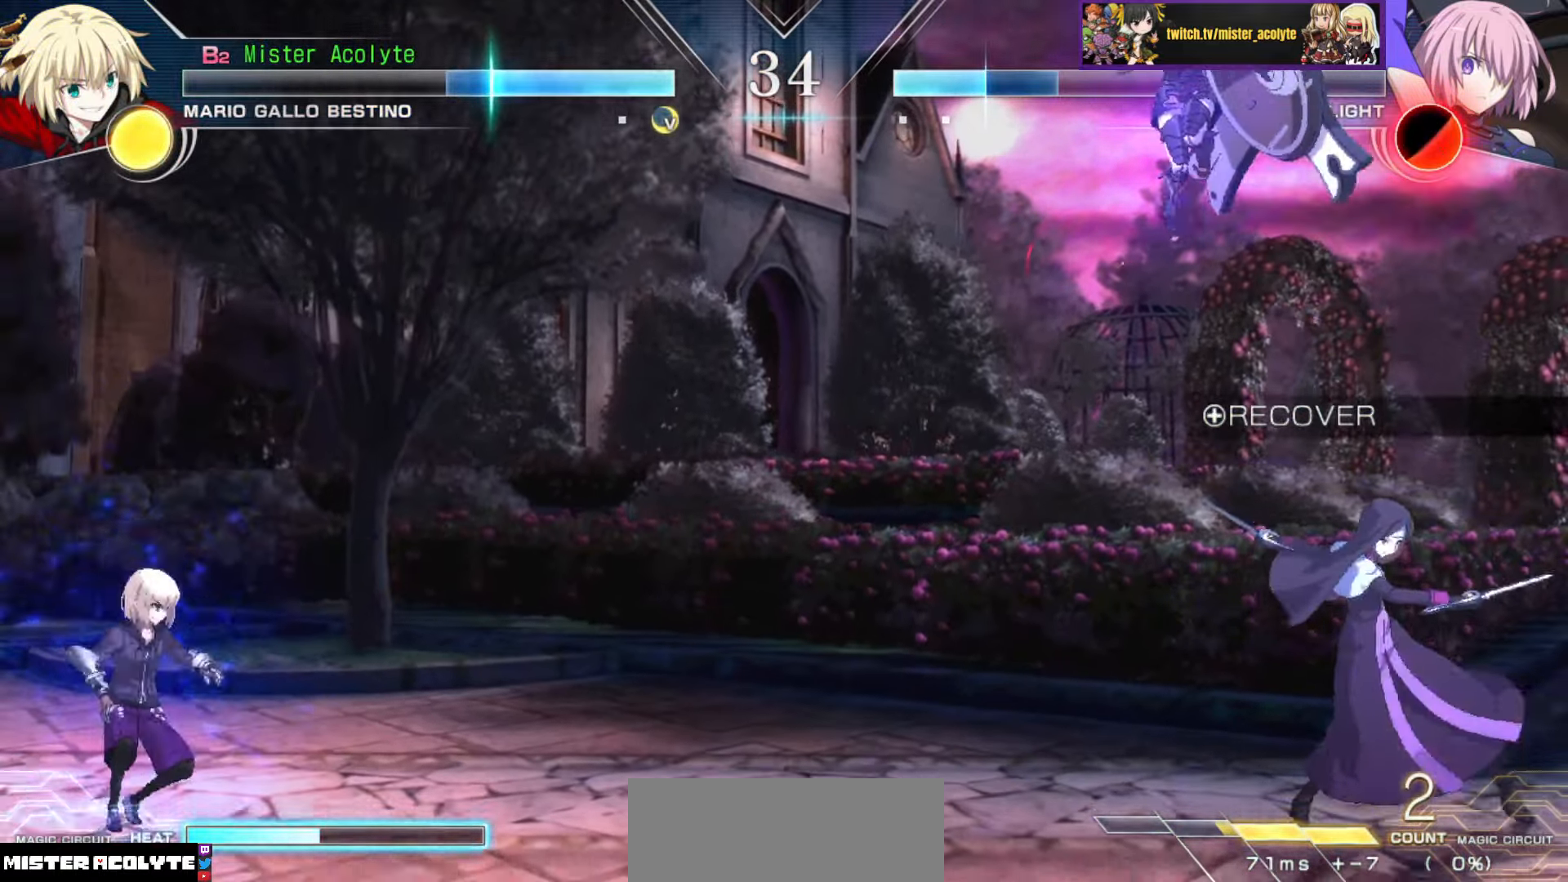
{"buttons": [], "events": []}
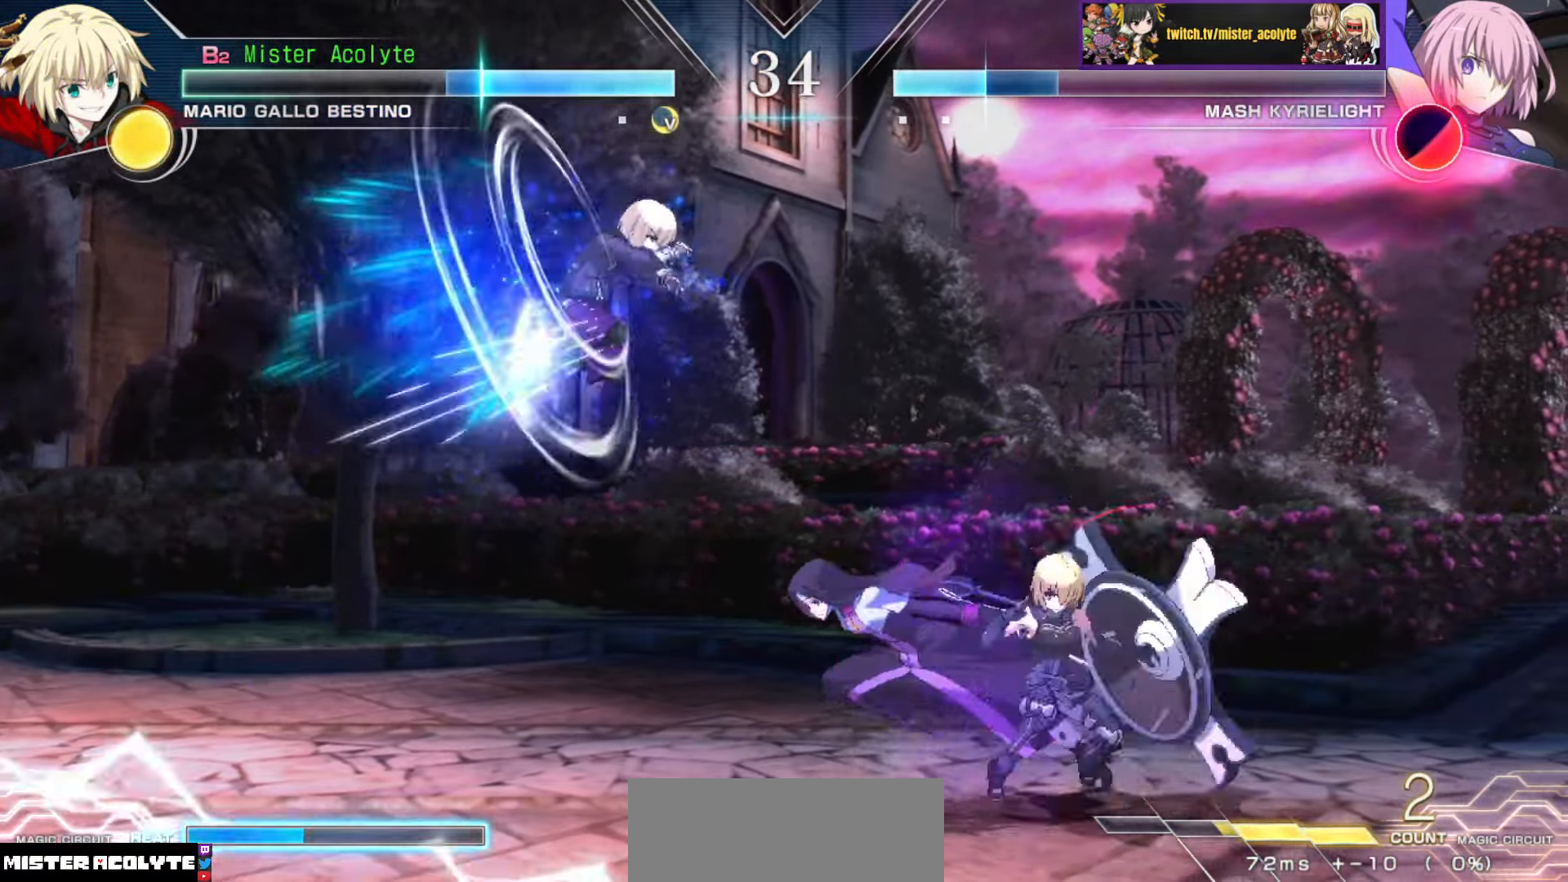
{"buttons": [], "events": [[66, "CIRCLE", "down"], [216, "CIRCLE", "up"]]}
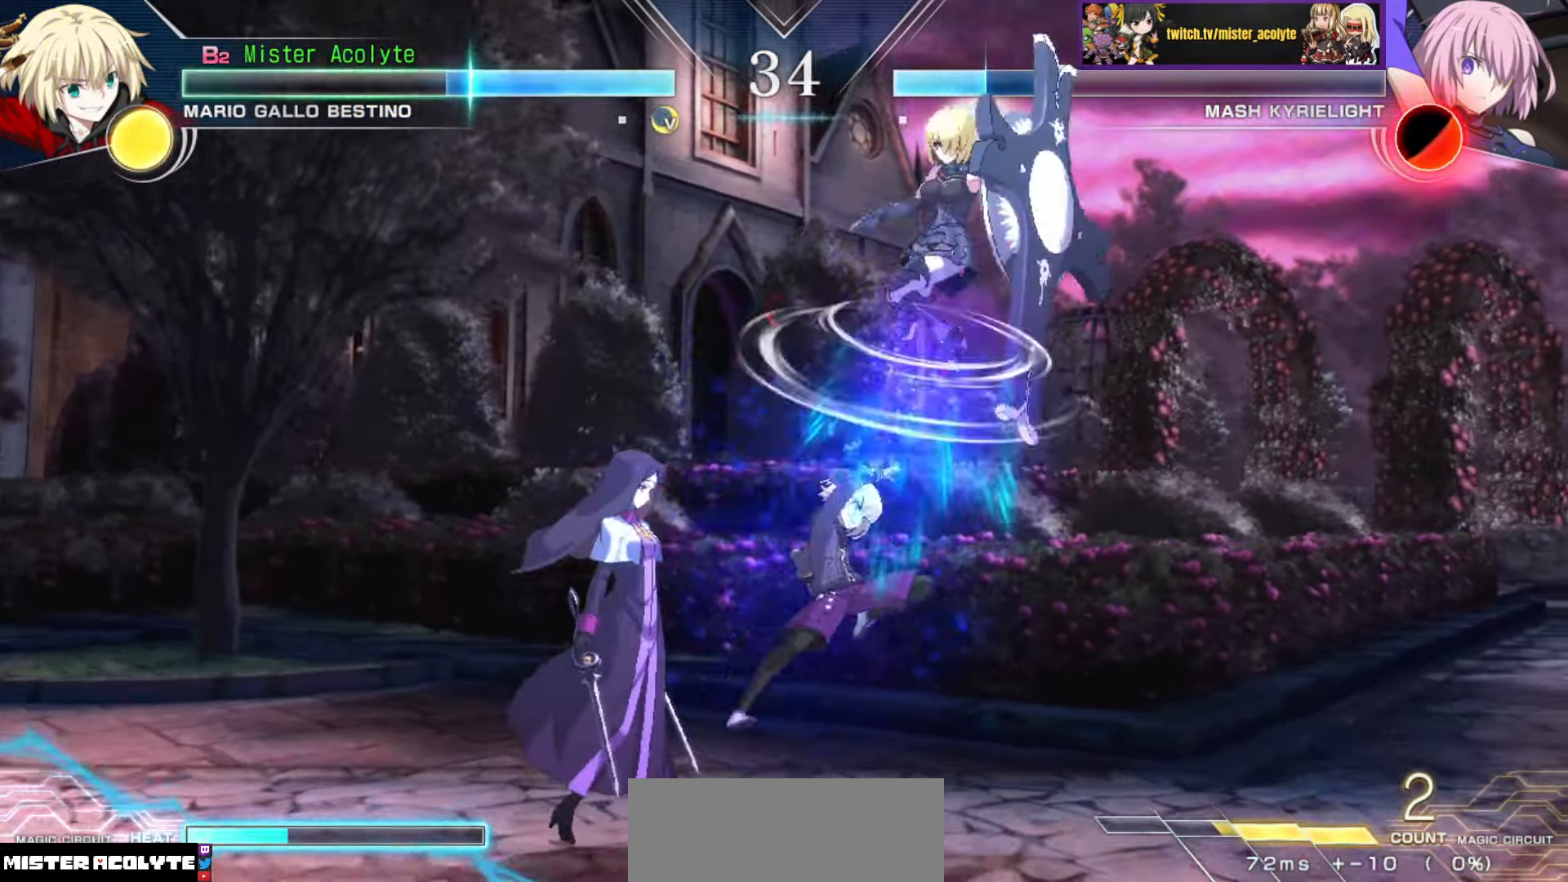
{"buttons": [], "events": []}
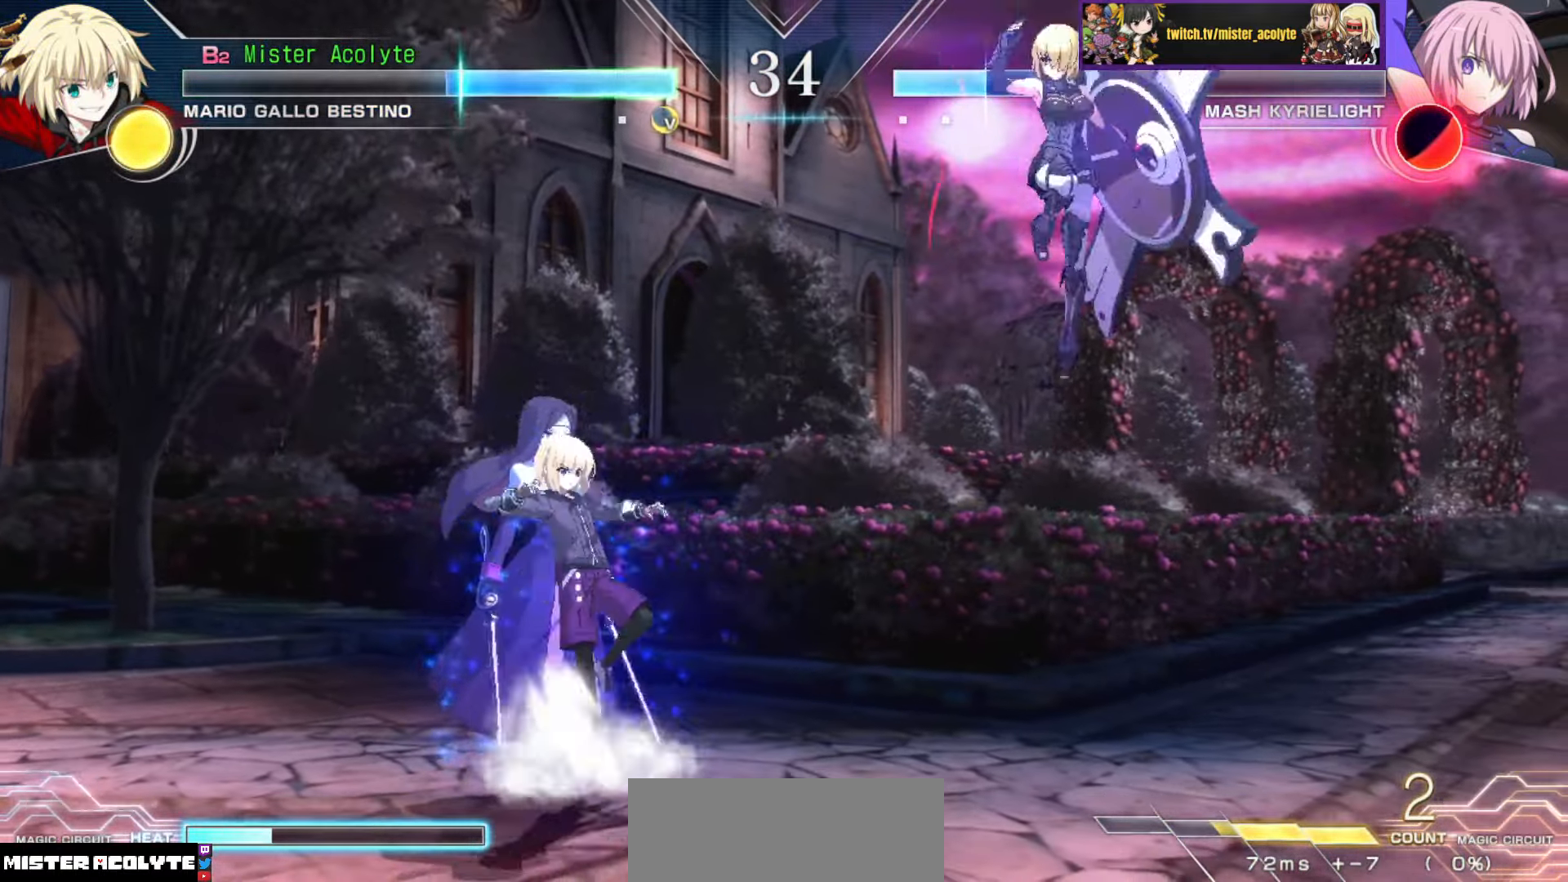
{"buttons": [], "events": [[316, "CIRCLE", "down"], [416, "CIRCLE", "up"]]}
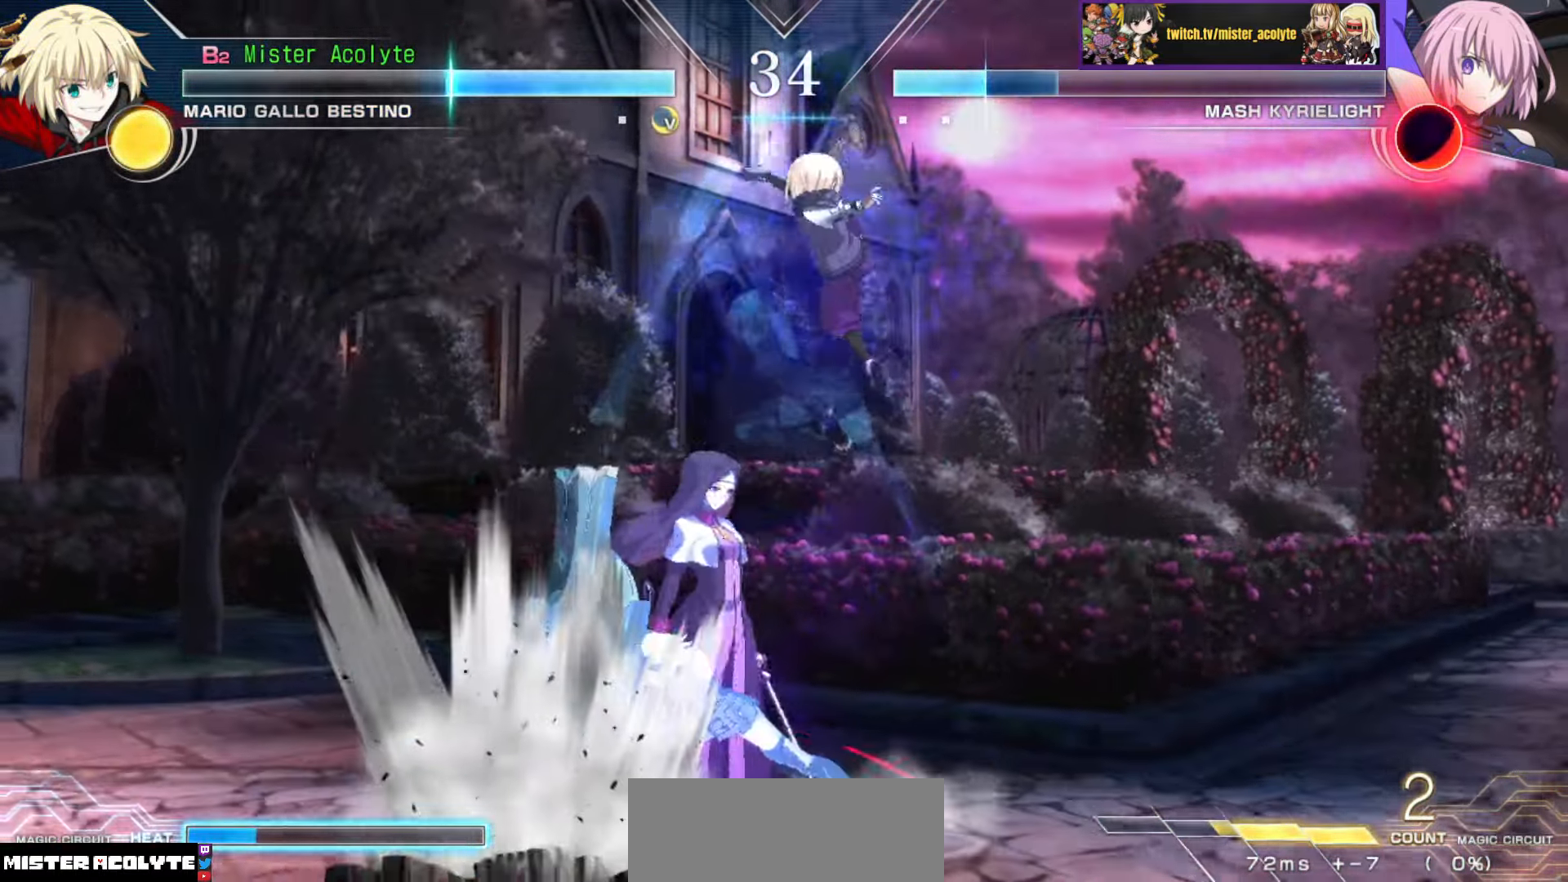
{"buttons": [], "events": []}
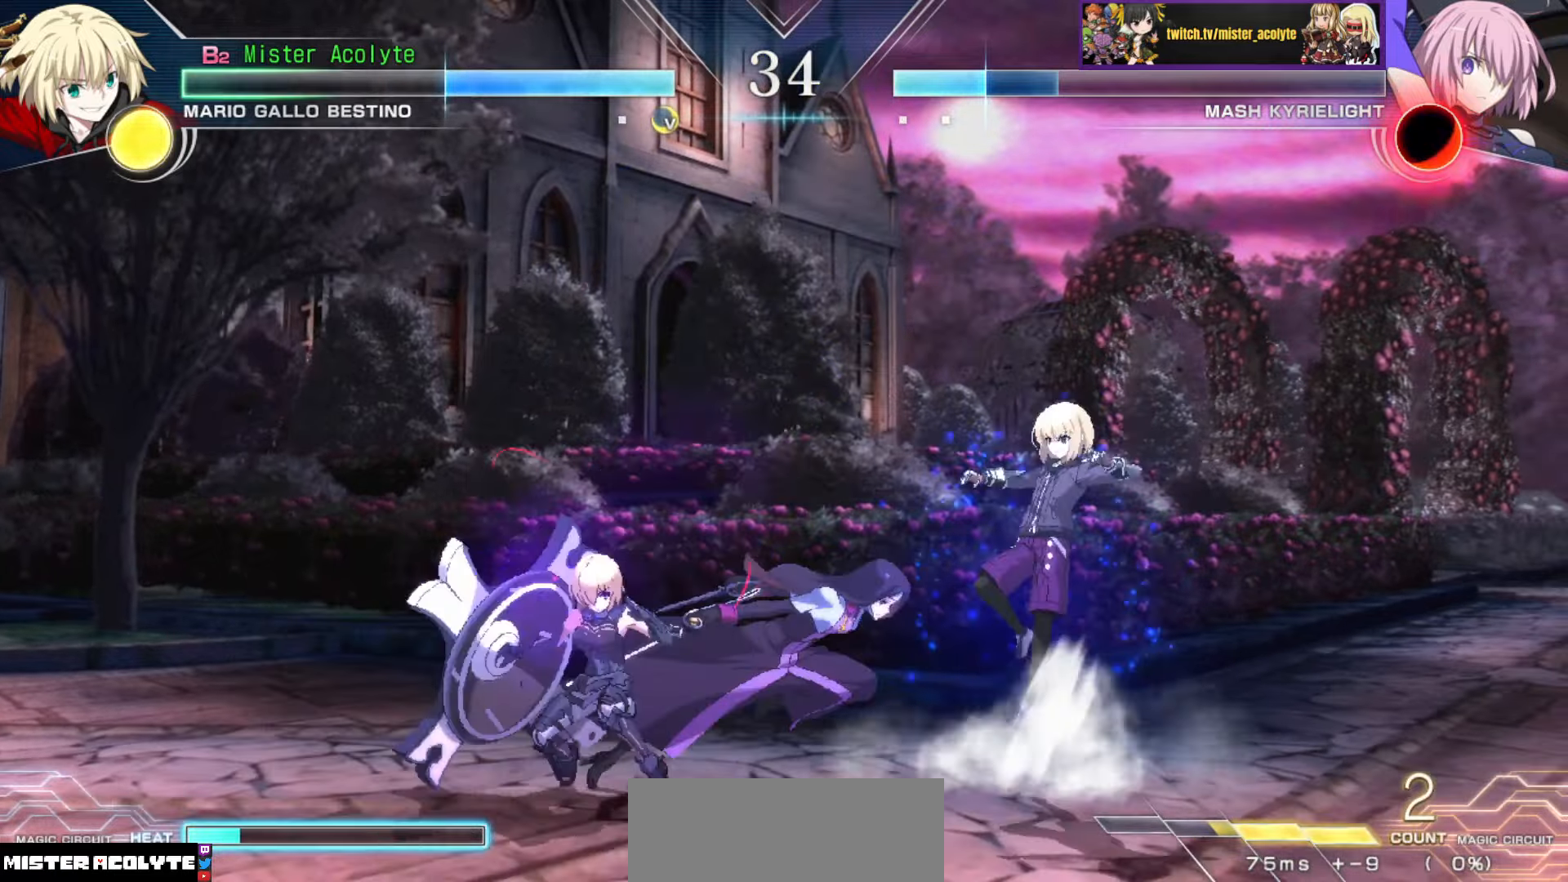
{"buttons": [], "events": []}
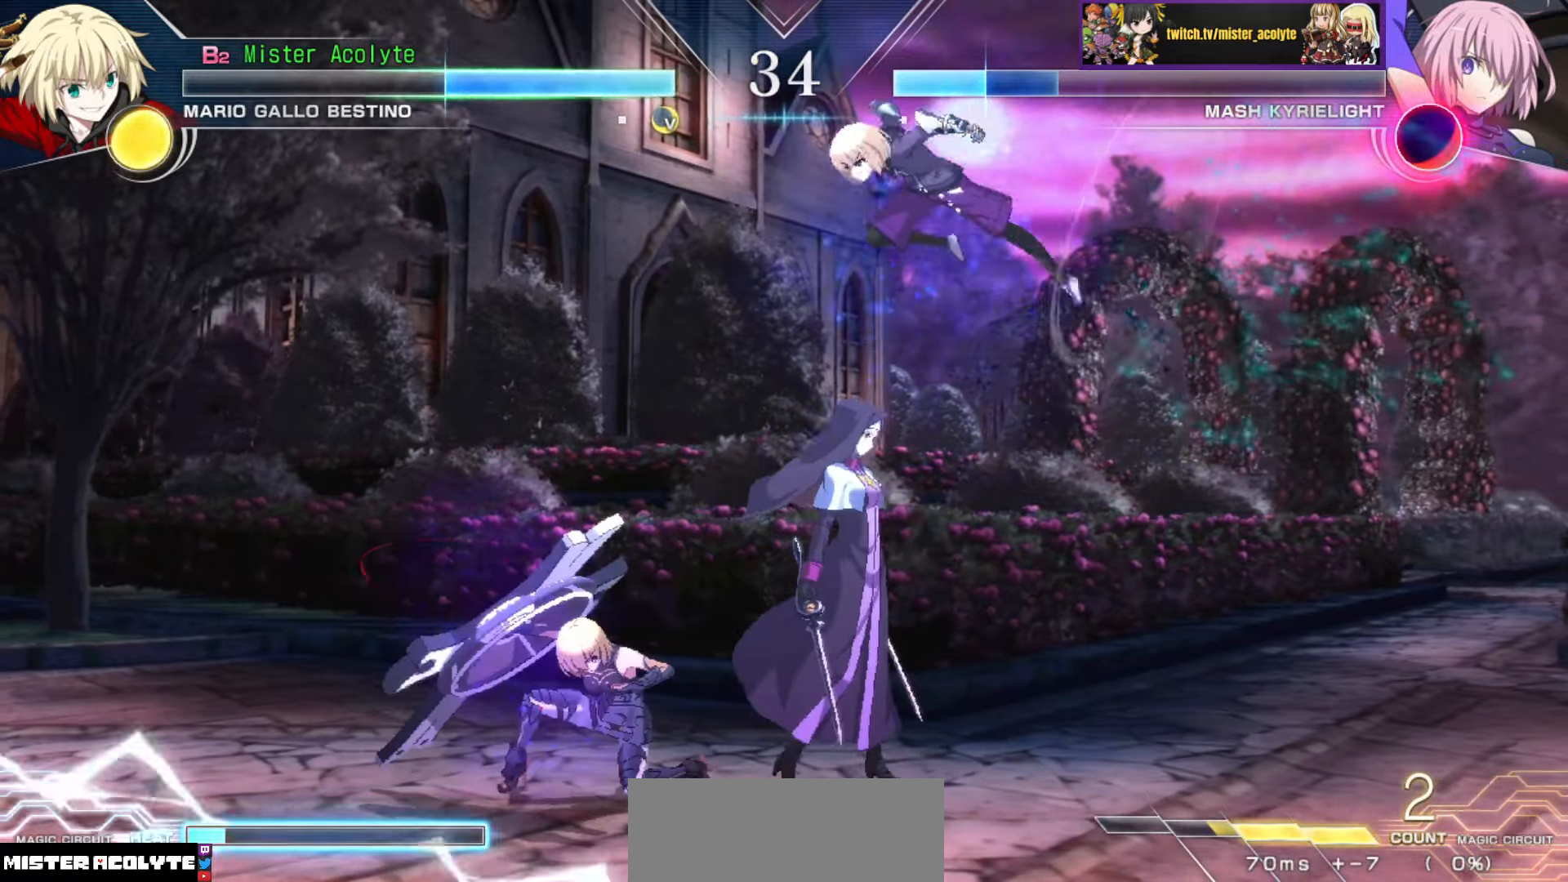
{"buttons": [], "events": [[66, "CIRCLE", "down"], [166, "CIRCLE", "up"]]}
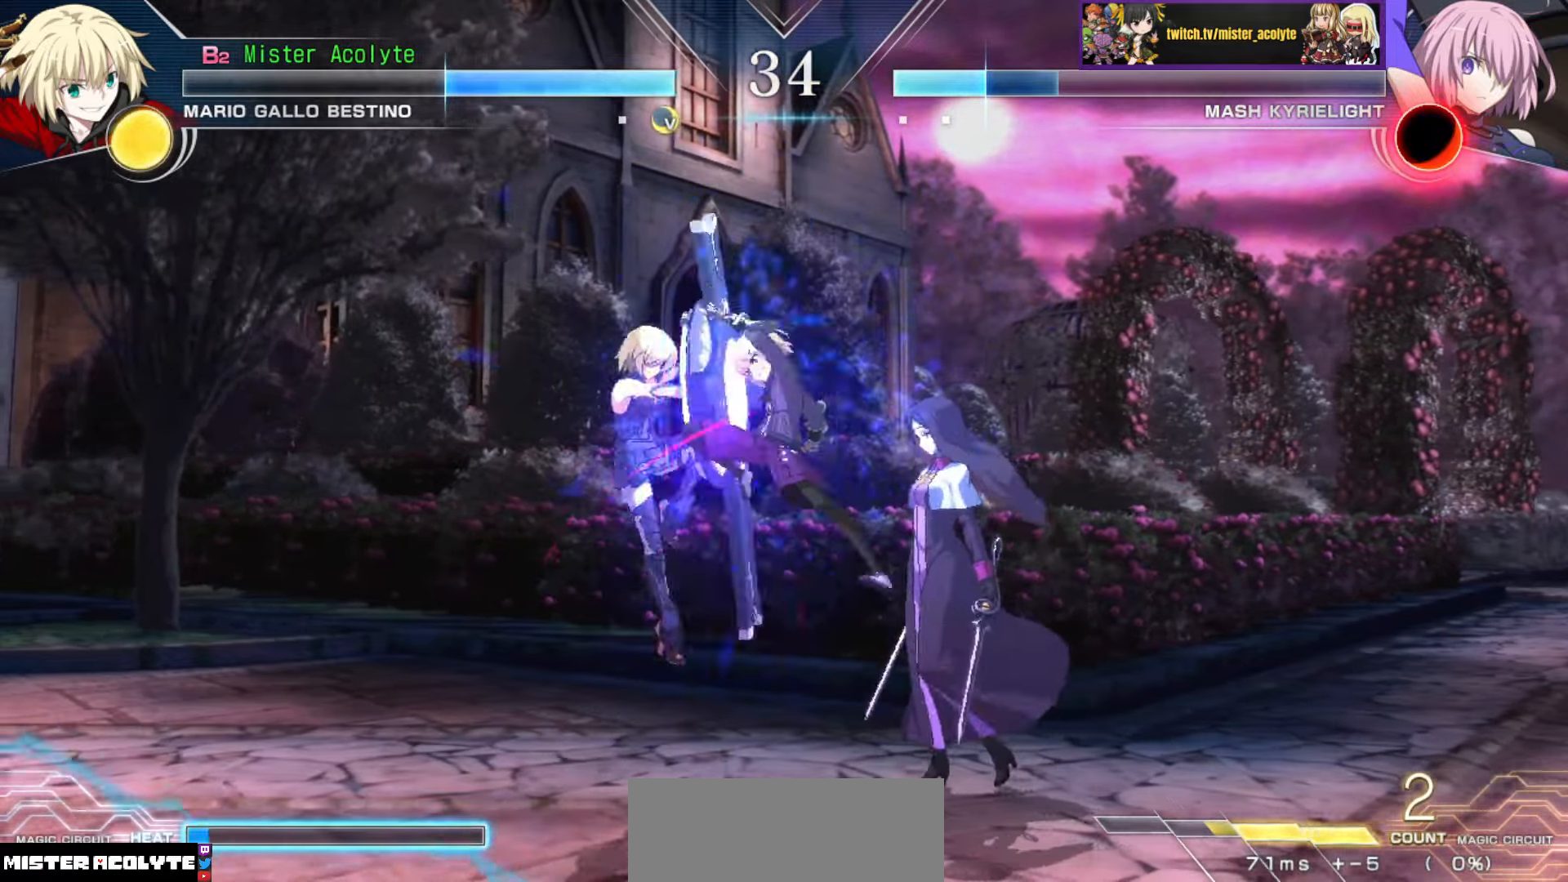
{"buttons": [], "events": [[66, "SQUARE", "down"], [183, "SQUARE", "up"], [266, "SQUARE", "down"], [400, "SQUARE", "up"]]}
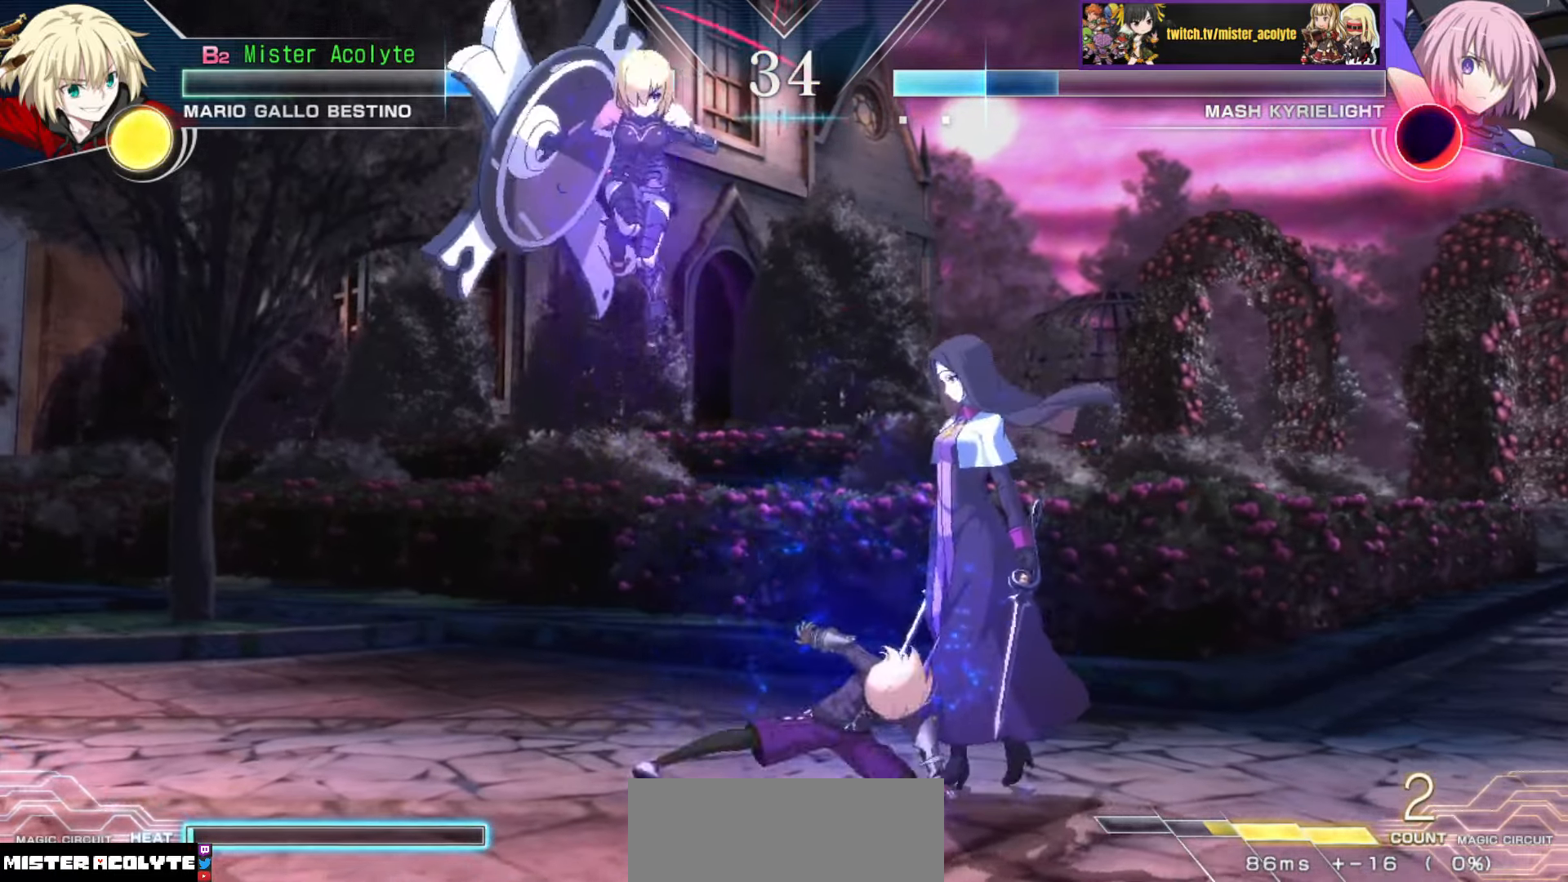
{"buttons": [], "events": []}
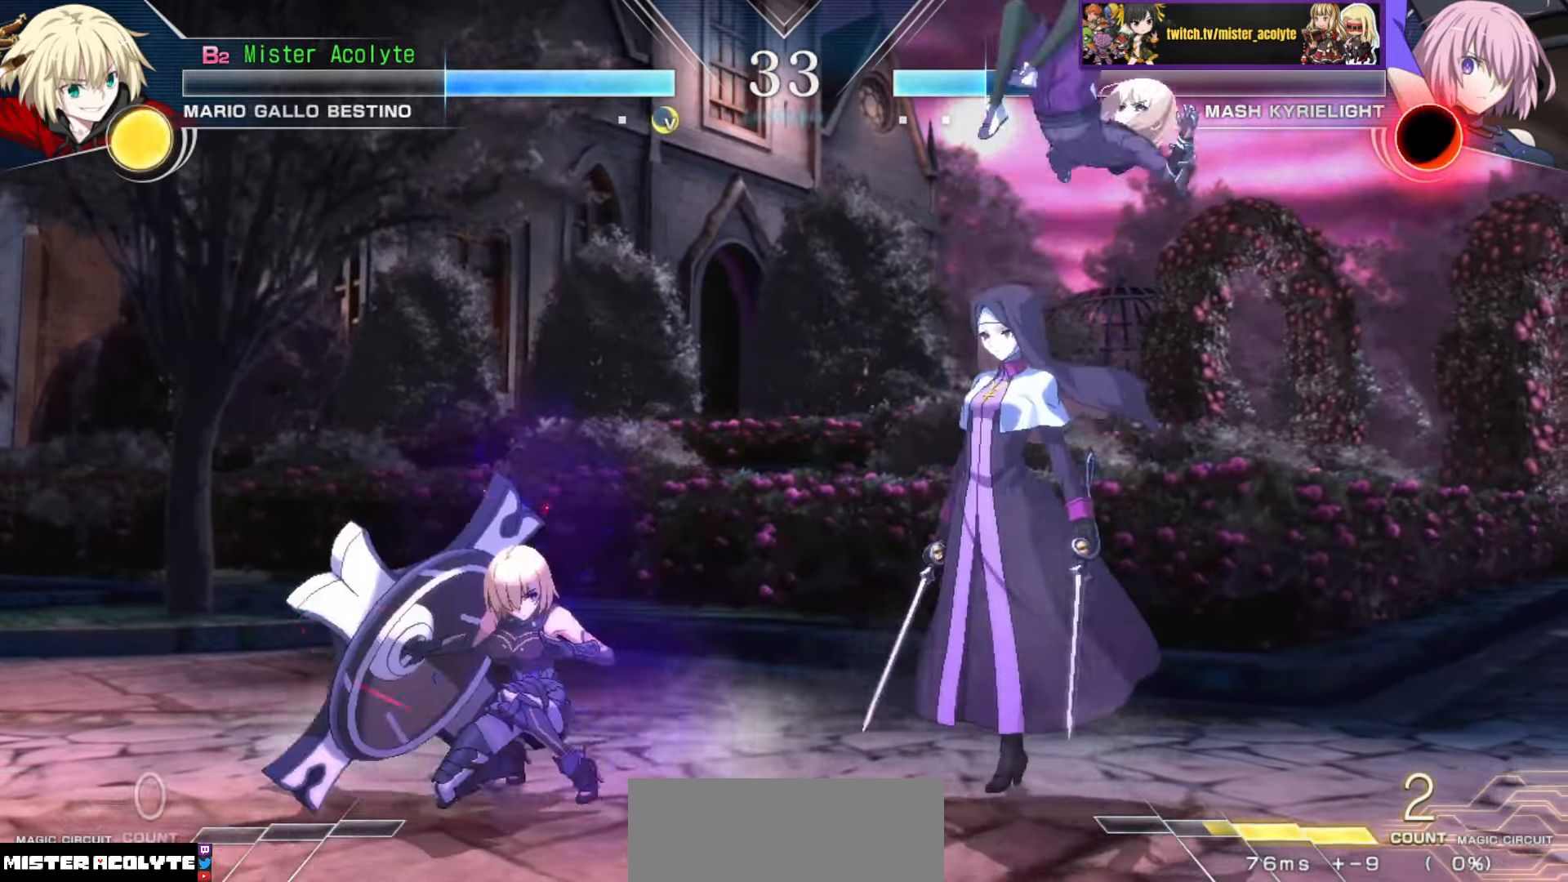
{"buttons": [], "events": []}
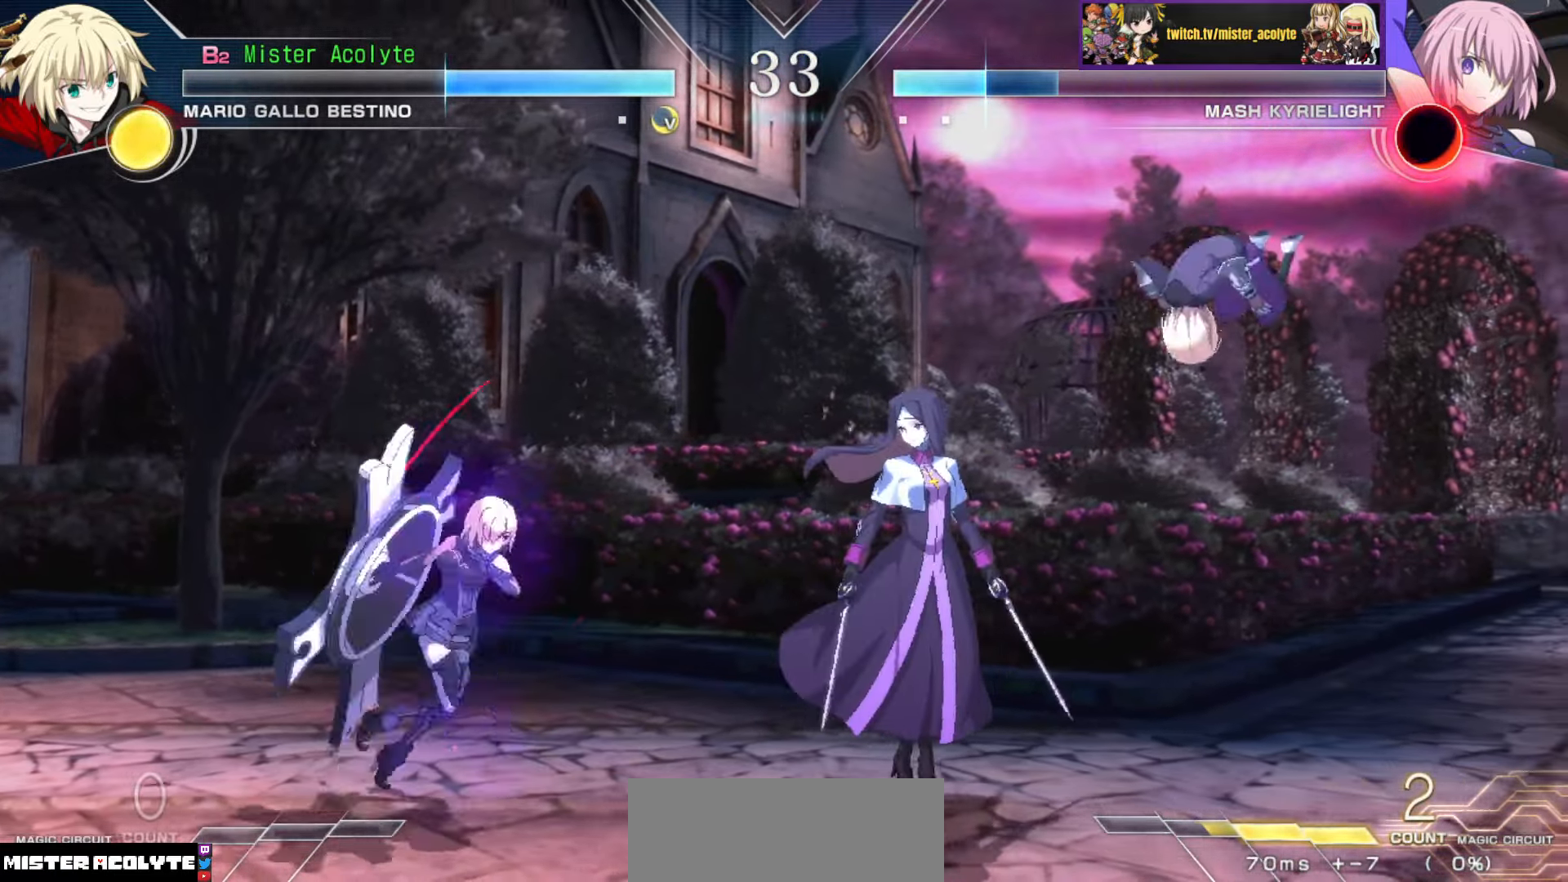
{"buttons": [], "events": []}
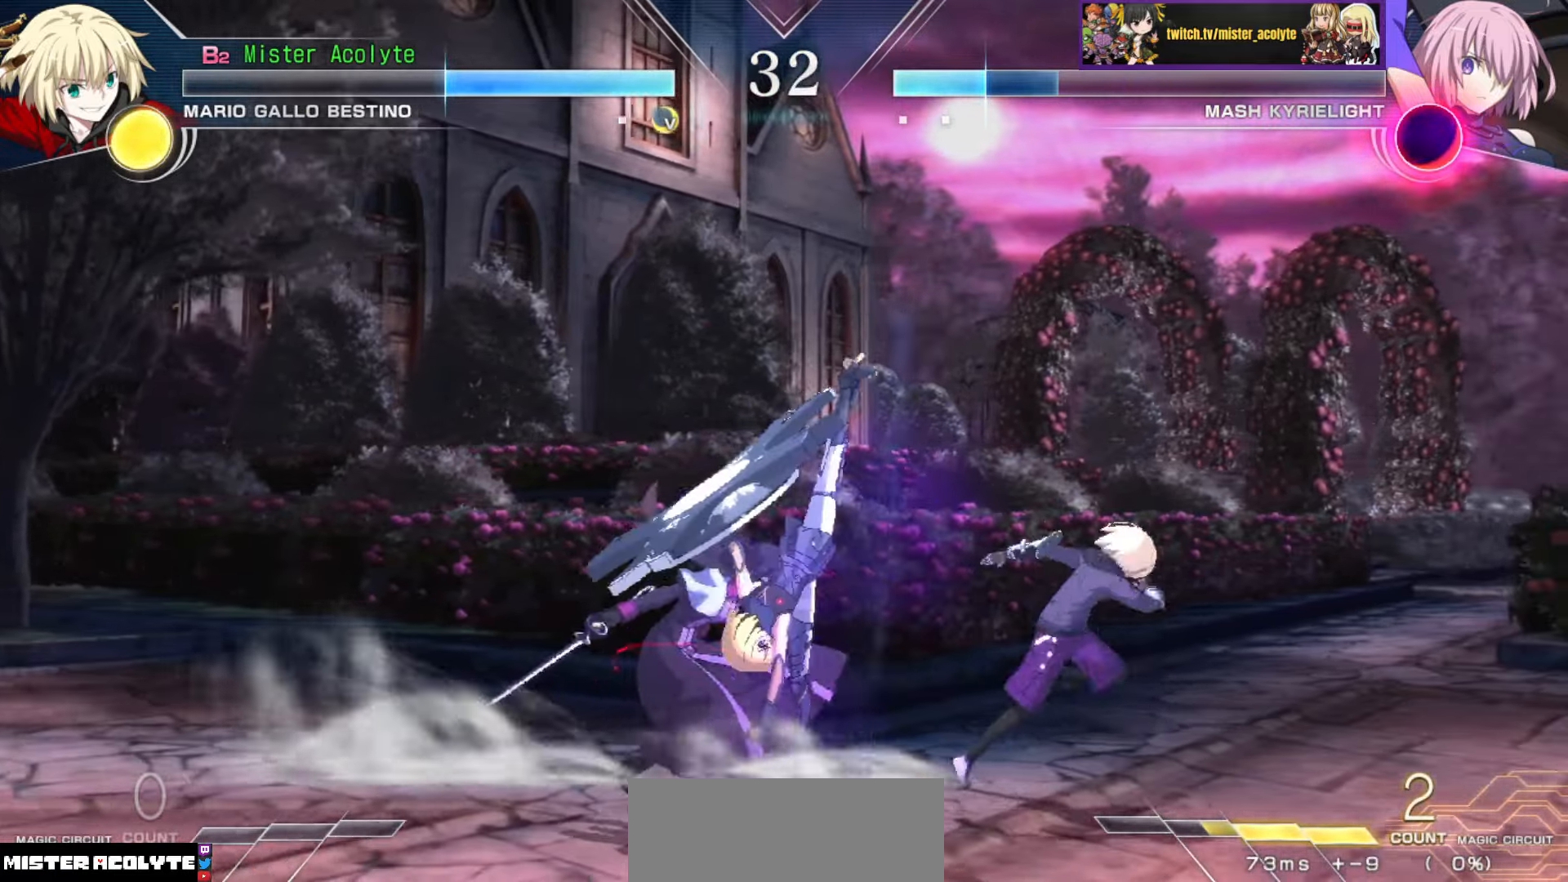
{"buttons": [], "events": []}
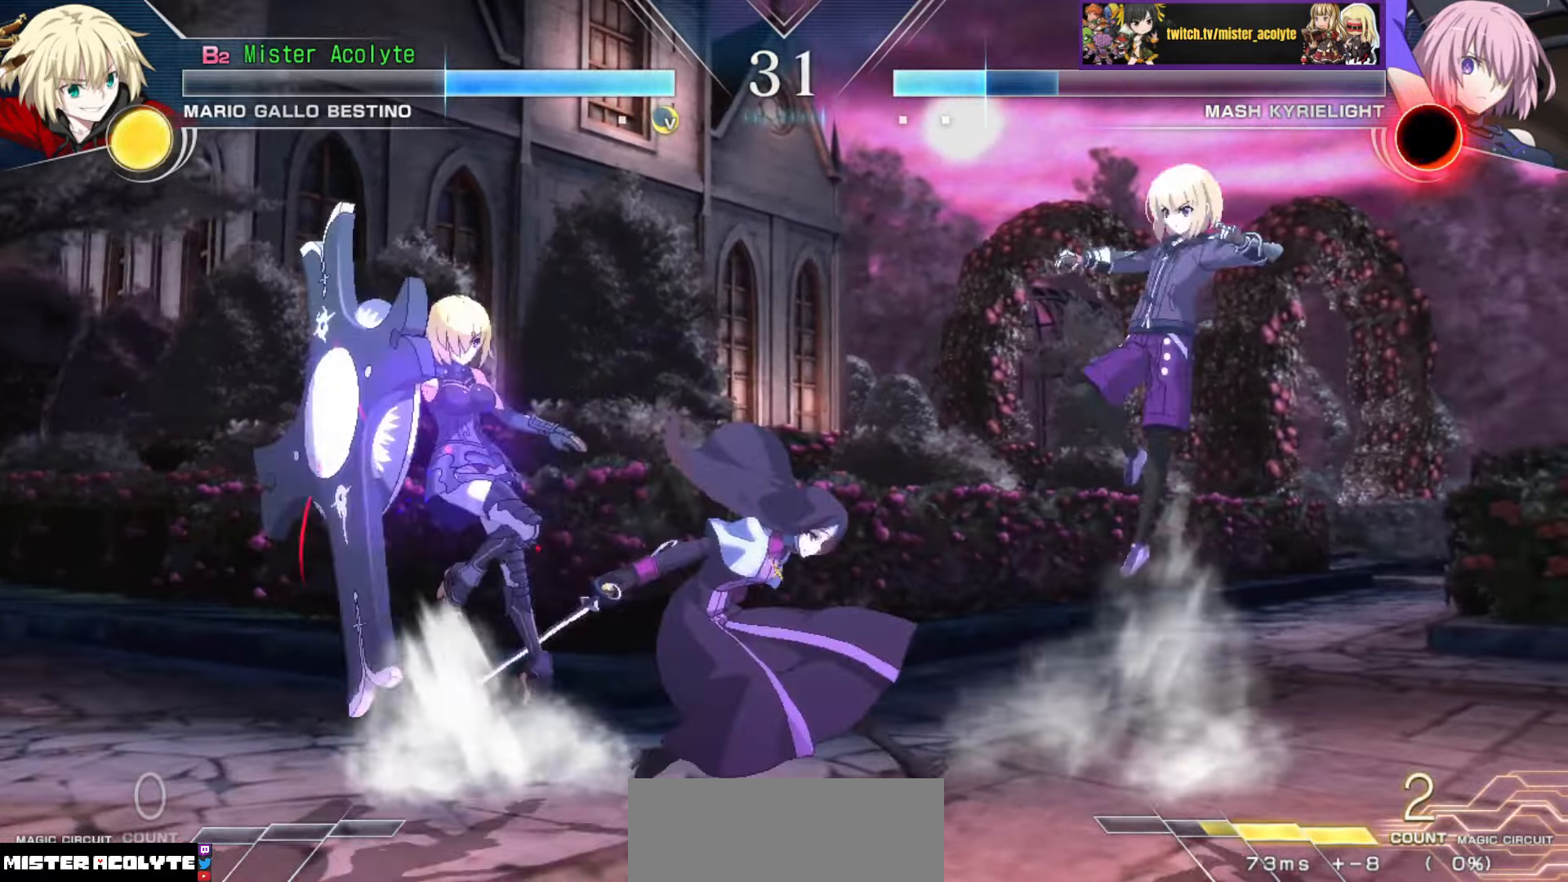
{"buttons": [], "events": []}